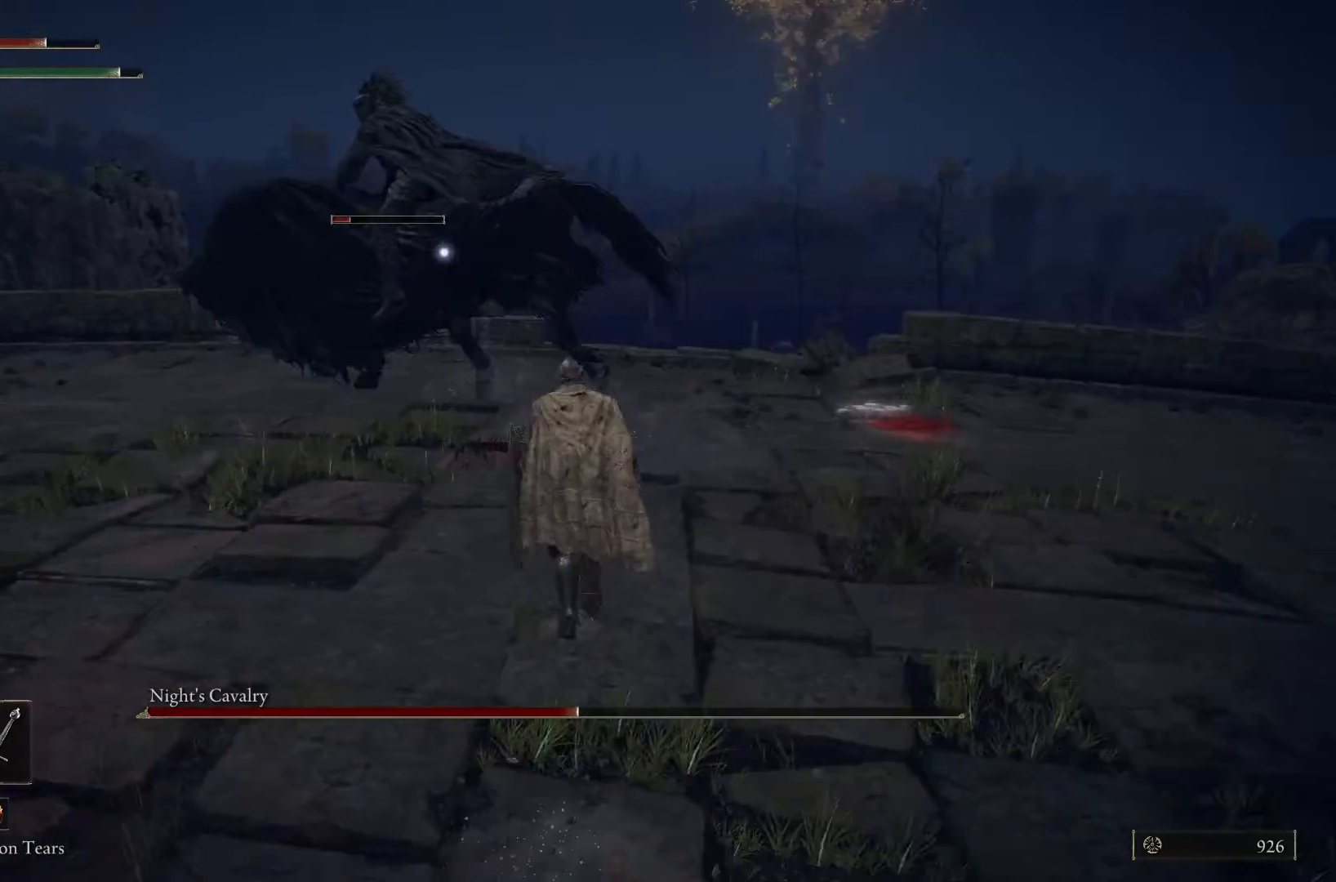
Gameplay with a controller (Xbox layout); each line is a JSON object with the inputs held at the frame after it. "events" lists button and stick changes between this image and that frame as [ms after this image, input, new state], when the widget could be followed in between.
{"buttons": ["B"], "left_stick": "up", "right_stick": "center", "events": []}
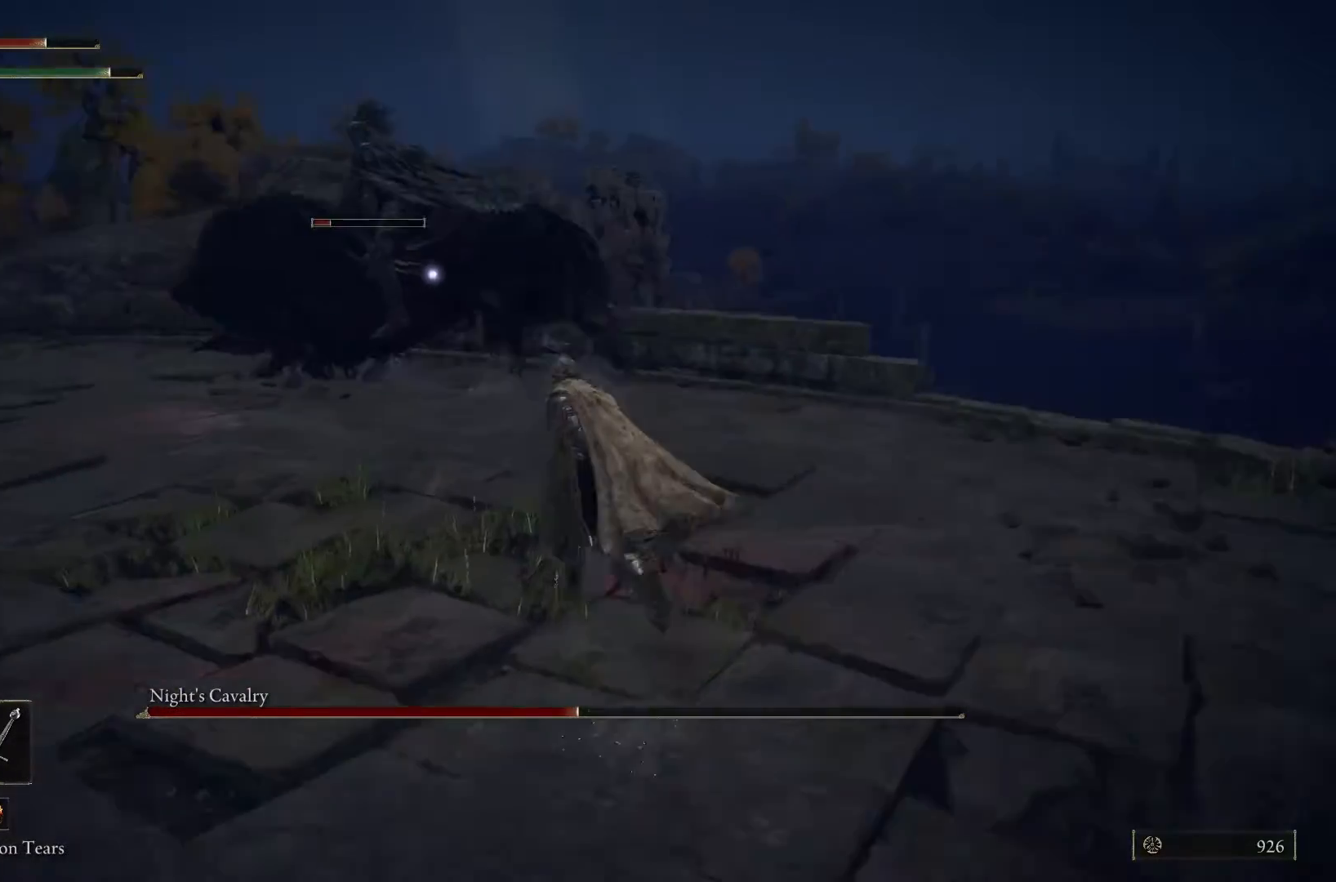
{"buttons": [], "left_stick": "up-left", "right_stick": "center", "events": [[333, "B", "up"], [400, "left_stick", "up-left"]]}
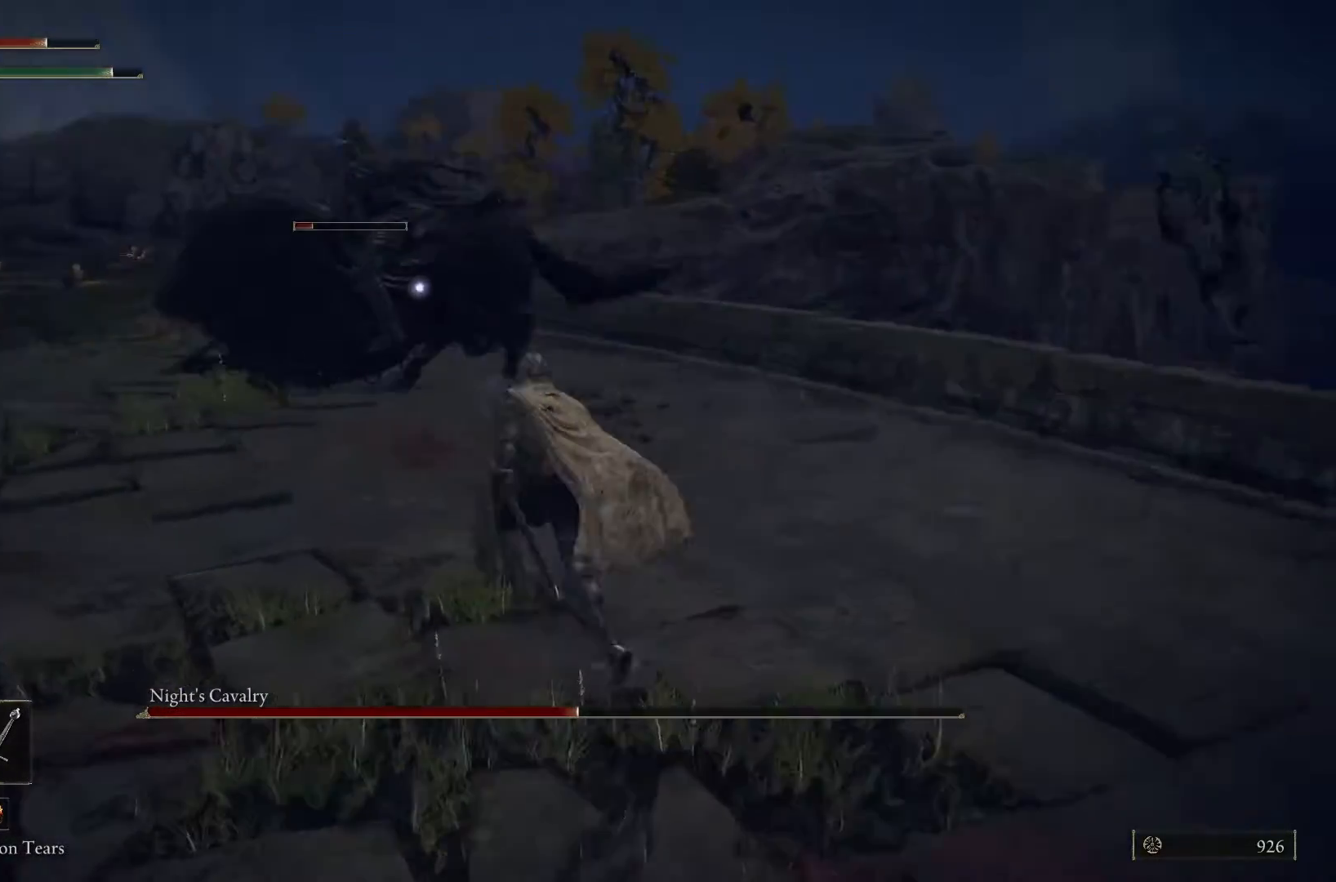
{"buttons": [], "left_stick": "left", "right_stick": "center", "events": [[33, "left_stick", "left"]]}
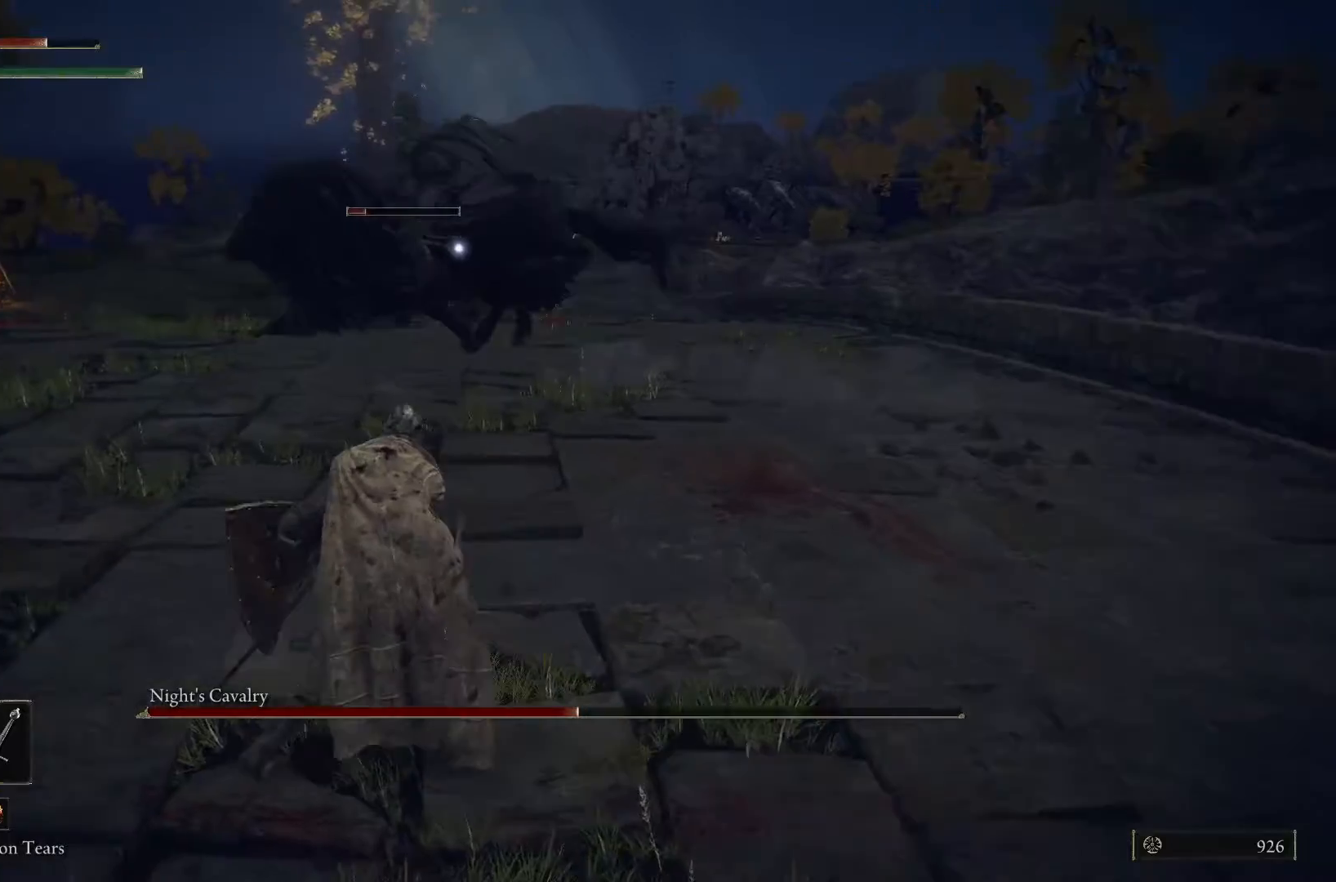
{"buttons": ["L1"], "left_stick": "left", "right_stick": "center", "events": [[67, "L1", "down"]]}
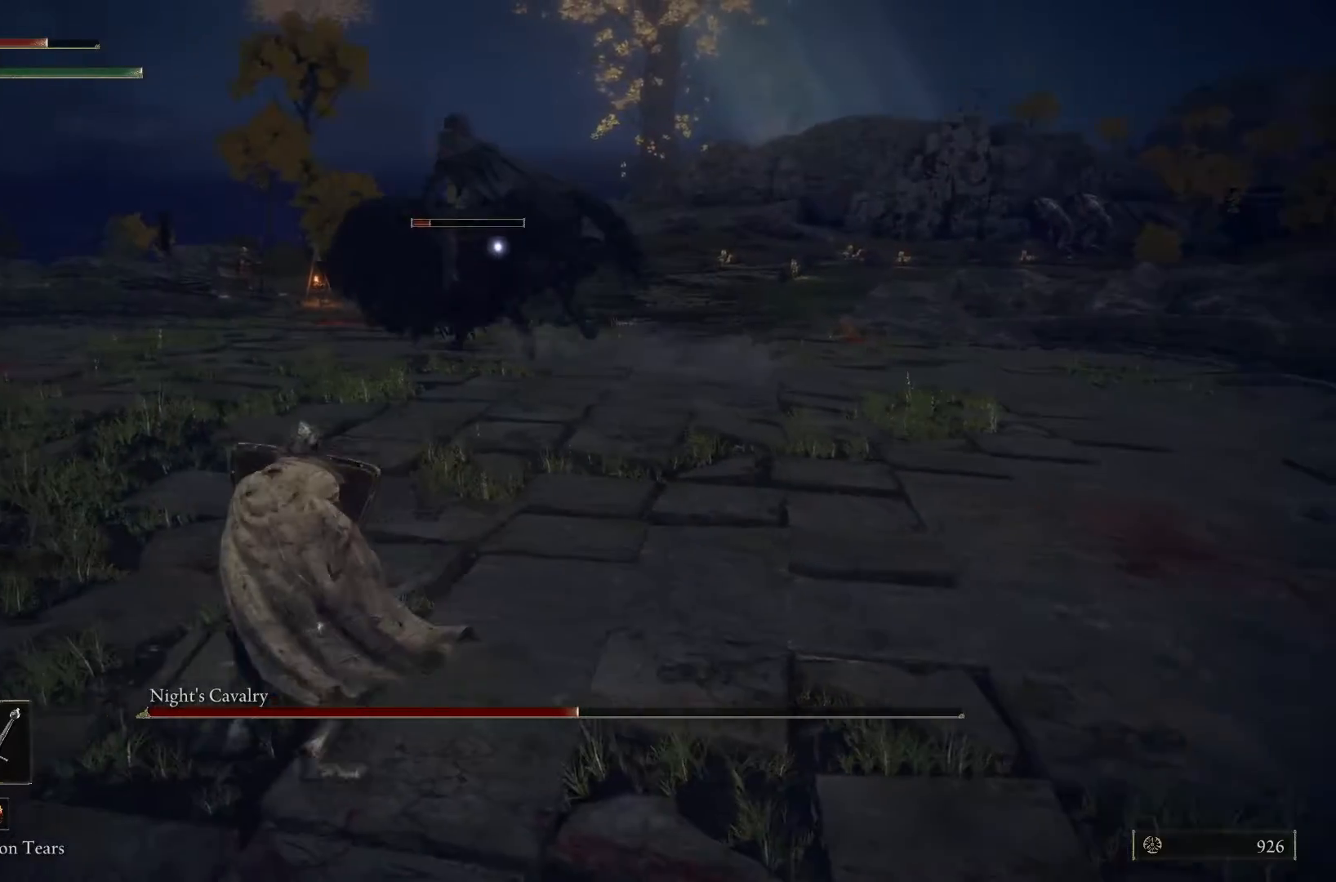
{"buttons": ["L1"], "left_stick": "left", "right_stick": "center", "events": []}
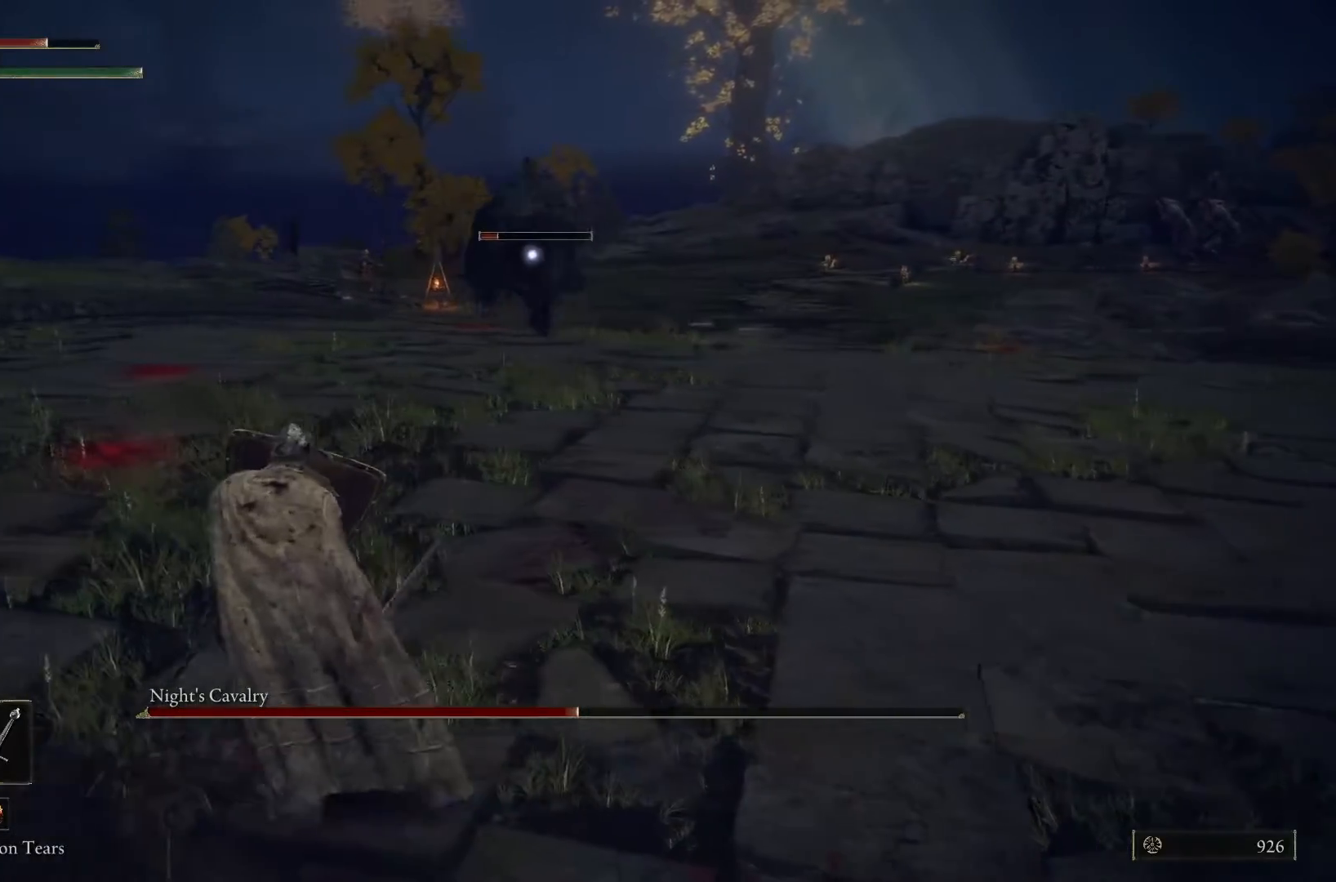
{"buttons": ["L1"], "left_stick": "left", "right_stick": "center", "events": []}
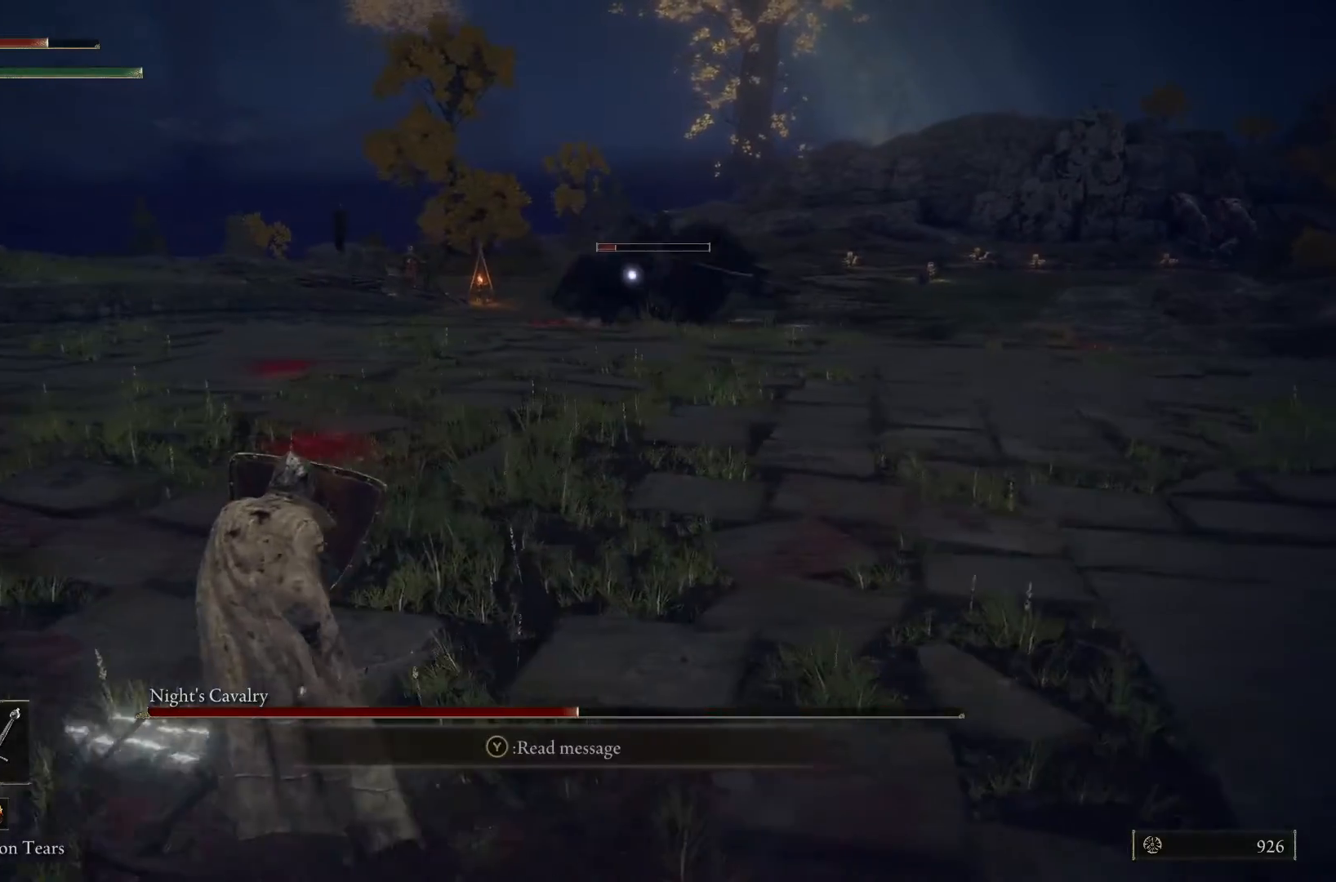
{"buttons": ["L1"], "left_stick": "left", "right_stick": "center", "events": []}
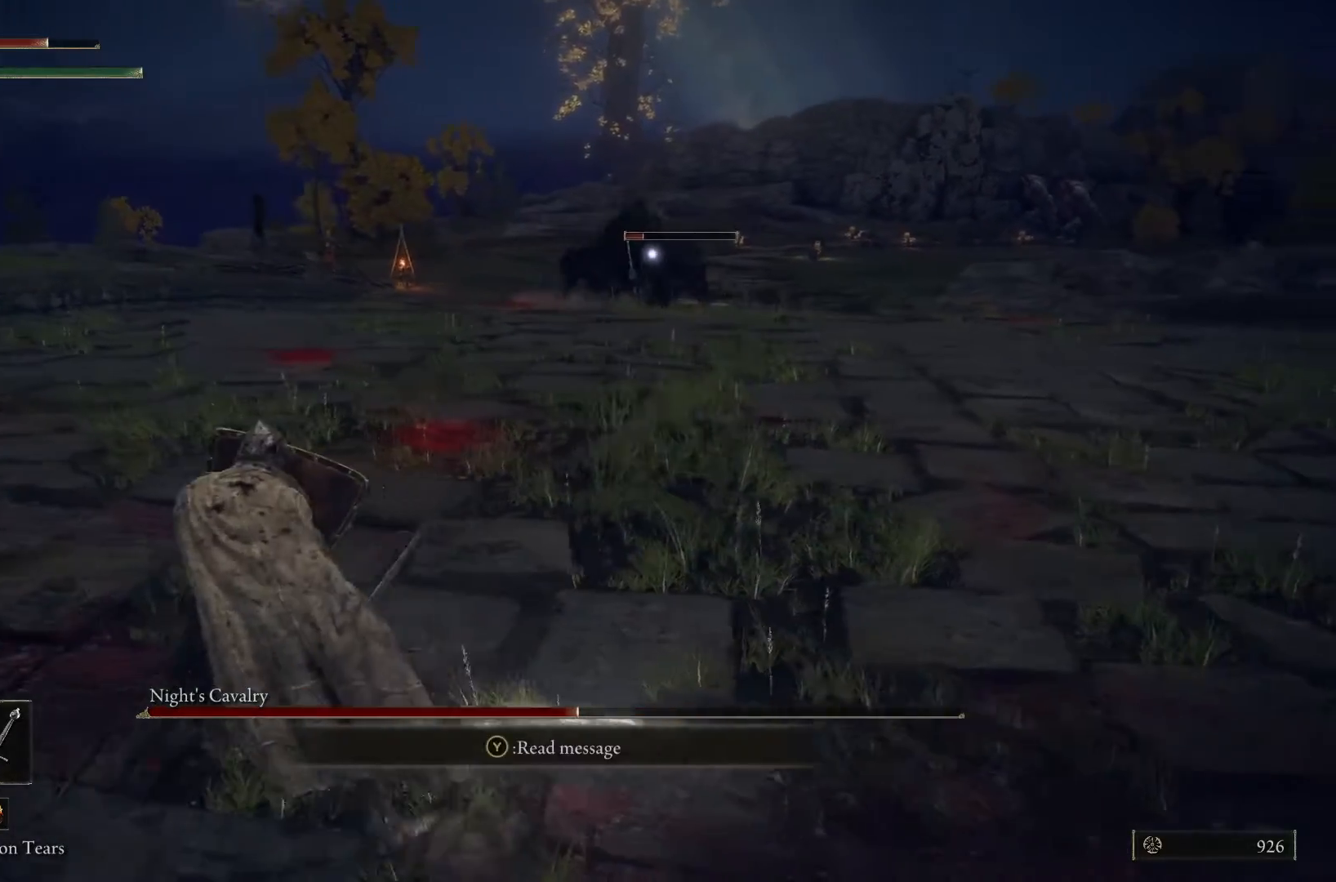
{"buttons": ["L1"], "left_stick": "down-right", "right_stick": "center", "events": [[467, "left_stick", "down-right"]]}
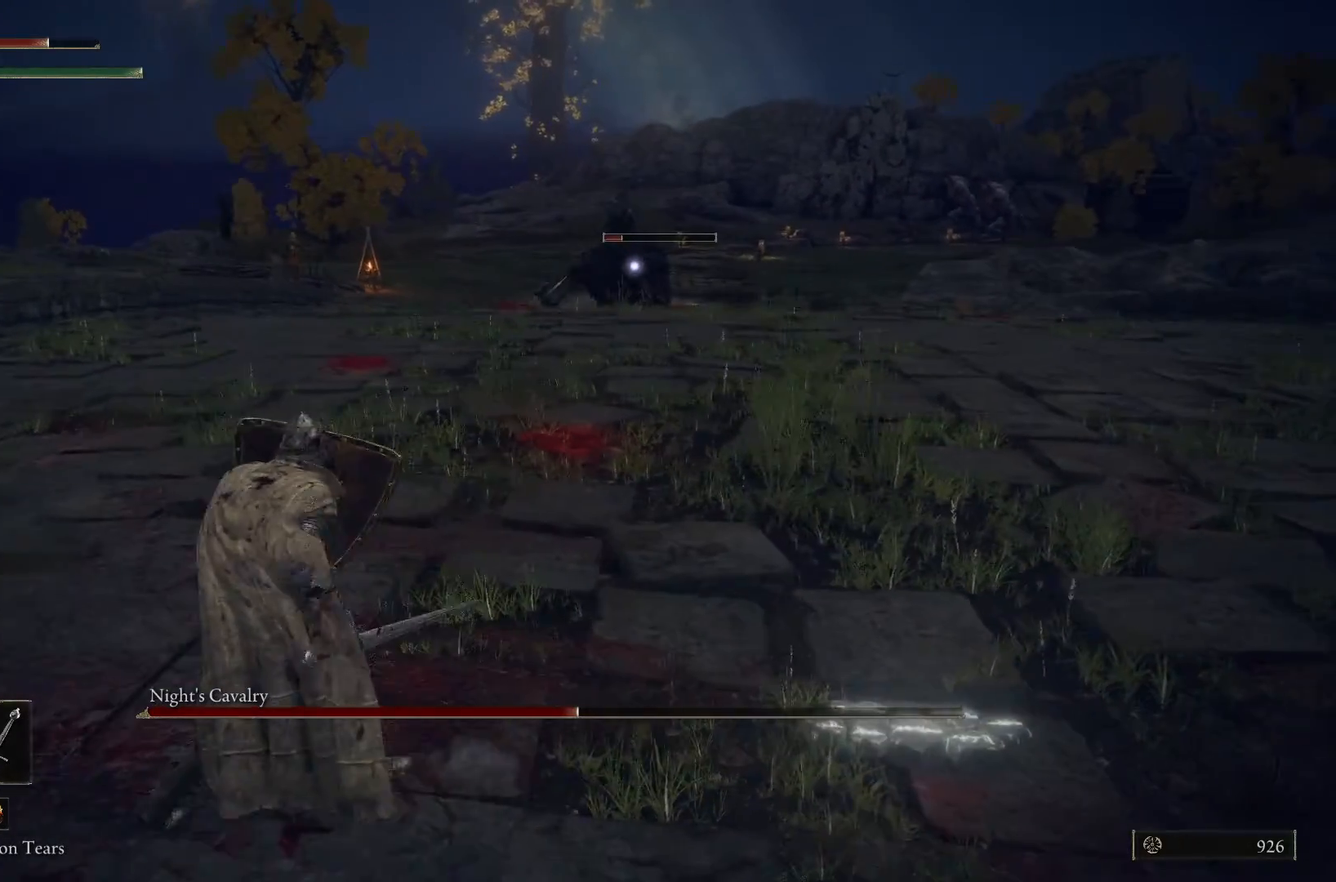
{"buttons": ["L1"], "left_stick": "down", "right_stick": "center", "events": [[333, "left_stick", "down"]]}
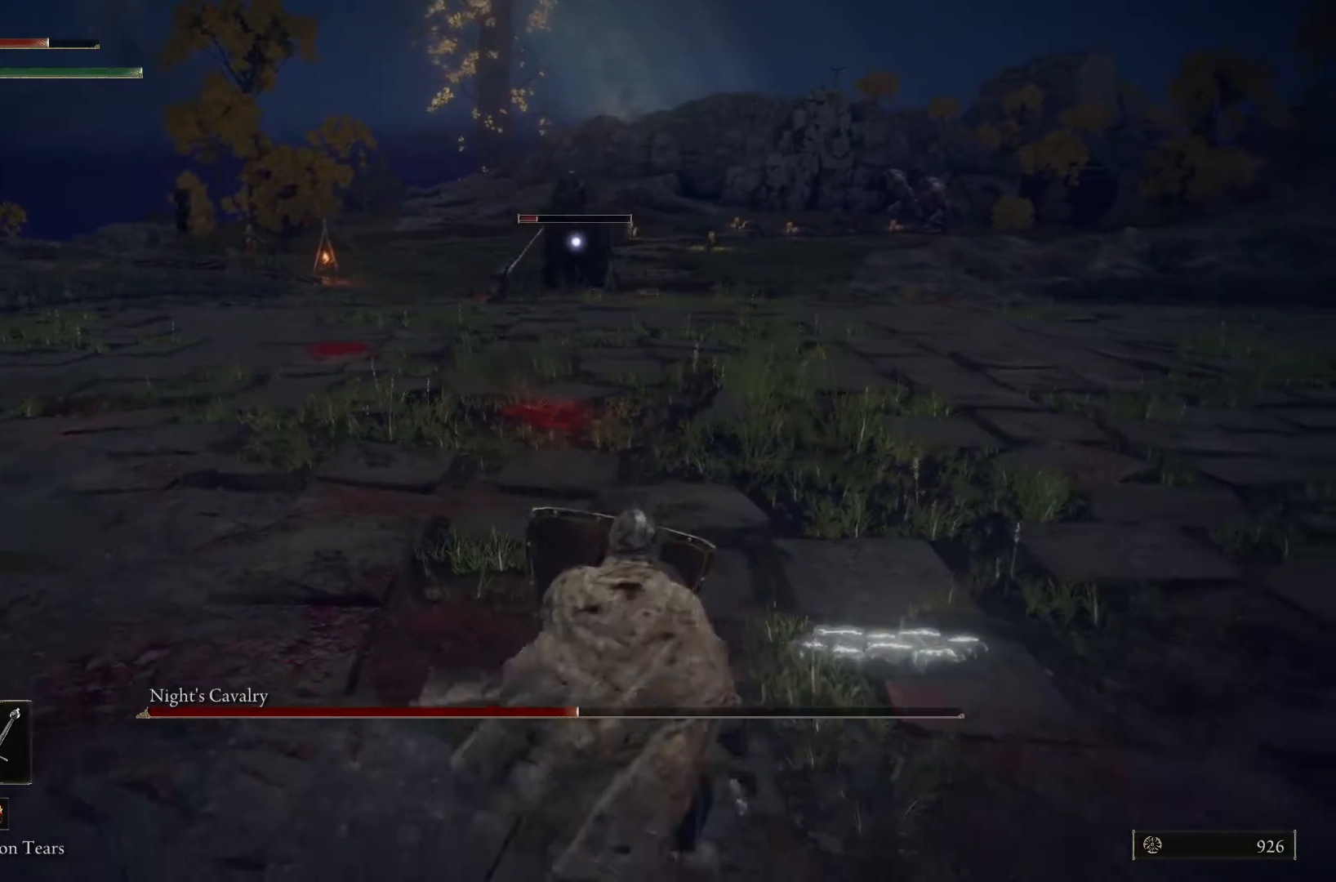
{"buttons": ["L1"], "left_stick": "center", "right_stick": "center", "events": [[67, "left_stick", "down-left"], [467, "left_stick", "center"]]}
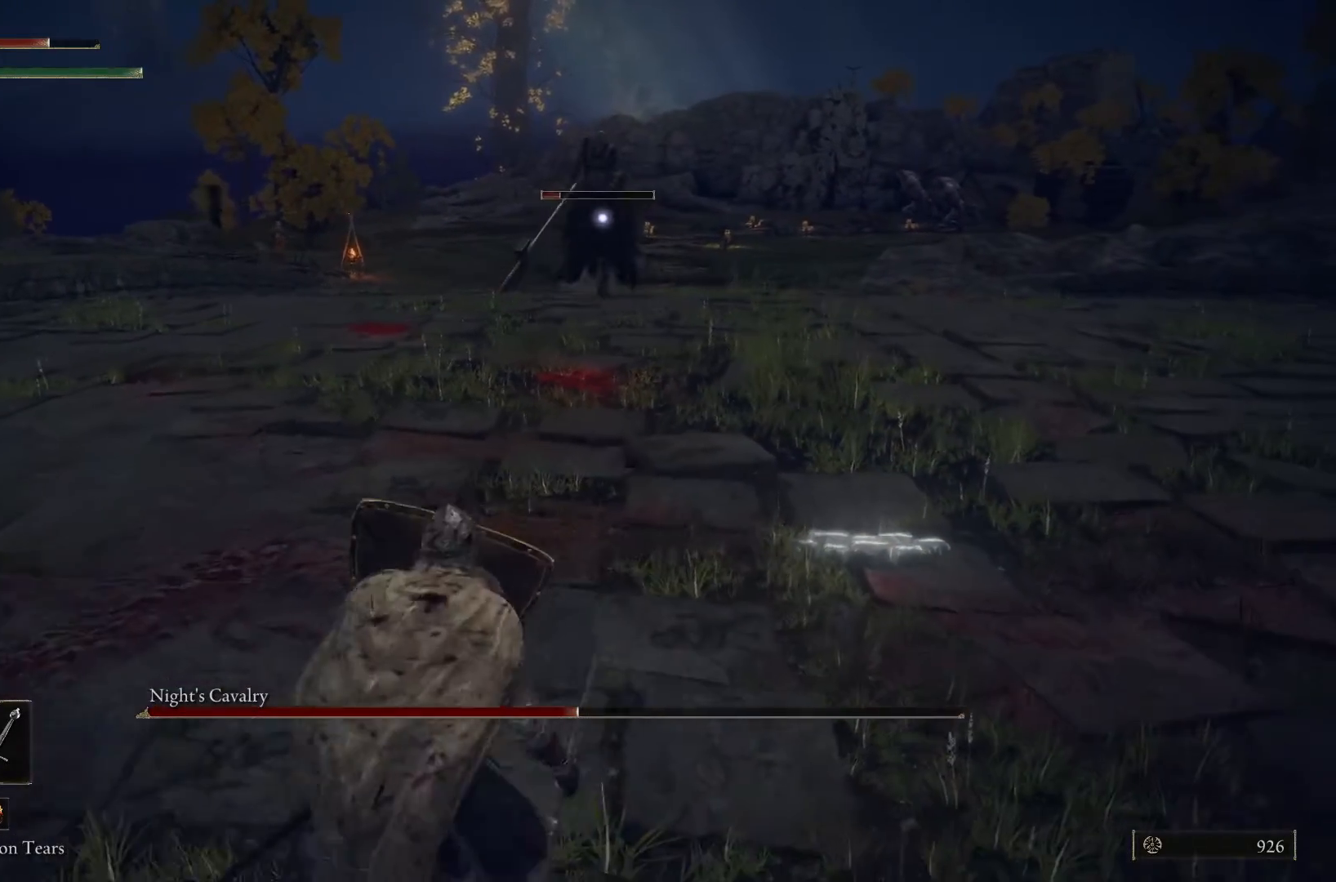
{"buttons": ["L1"], "left_stick": "up", "right_stick": "center", "events": [[167, "left_stick", "up"]]}
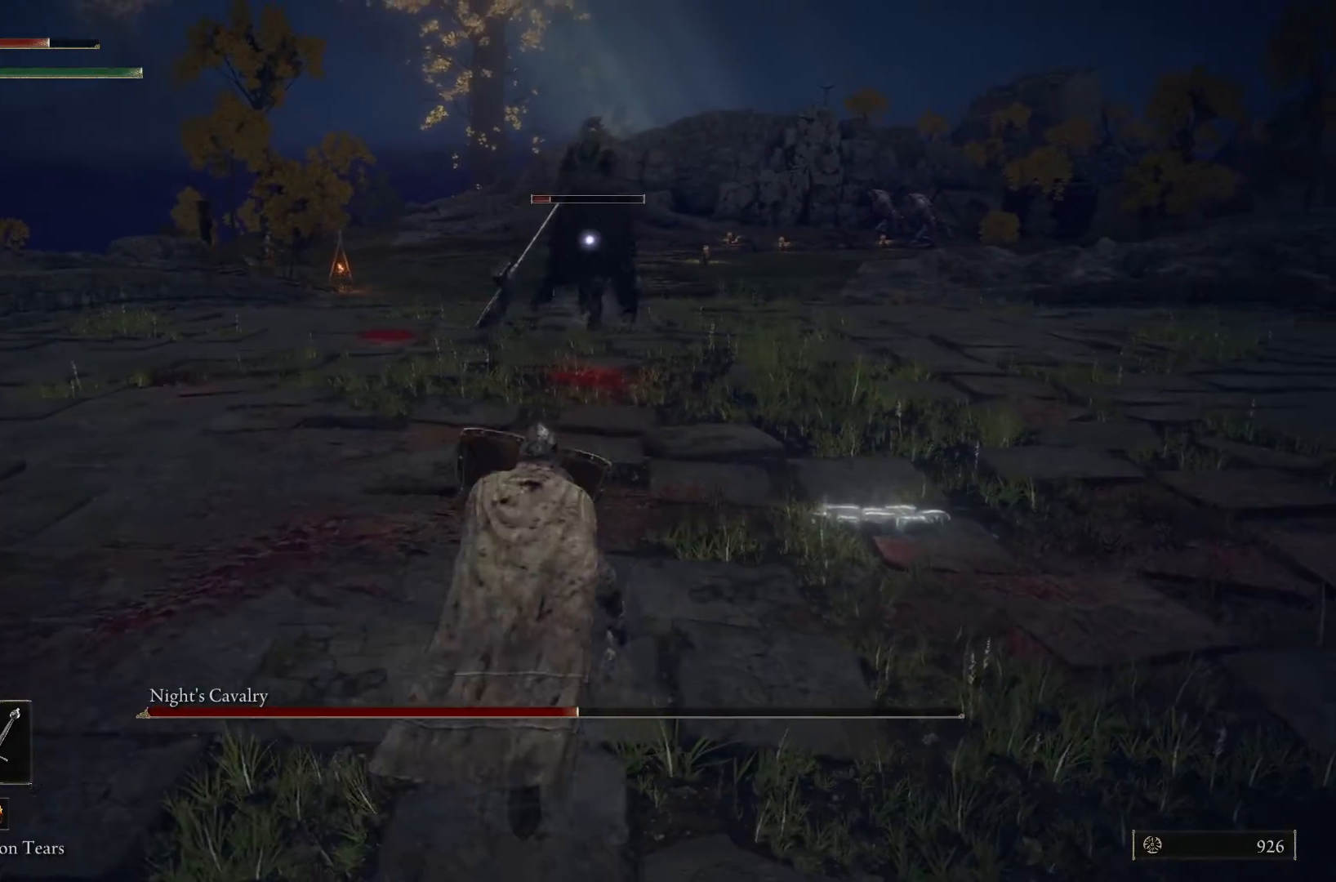
{"buttons": ["L1"], "left_stick": "up-right", "right_stick": "center", "events": [[200, "left_stick", "up-right"]]}
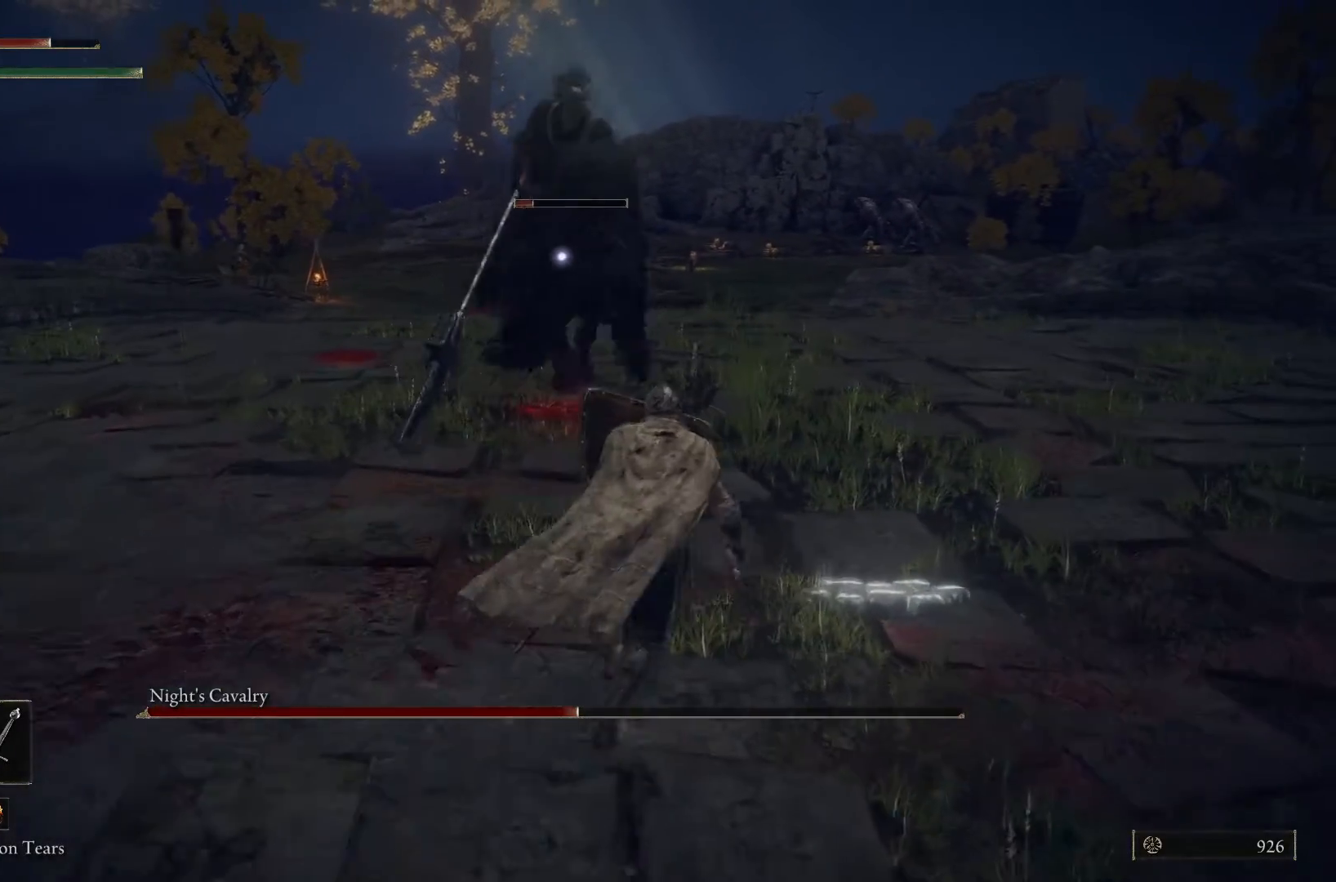
{"buttons": ["L1"], "left_stick": "up", "right_stick": "center", "events": [[400, "left_stick", "up"]]}
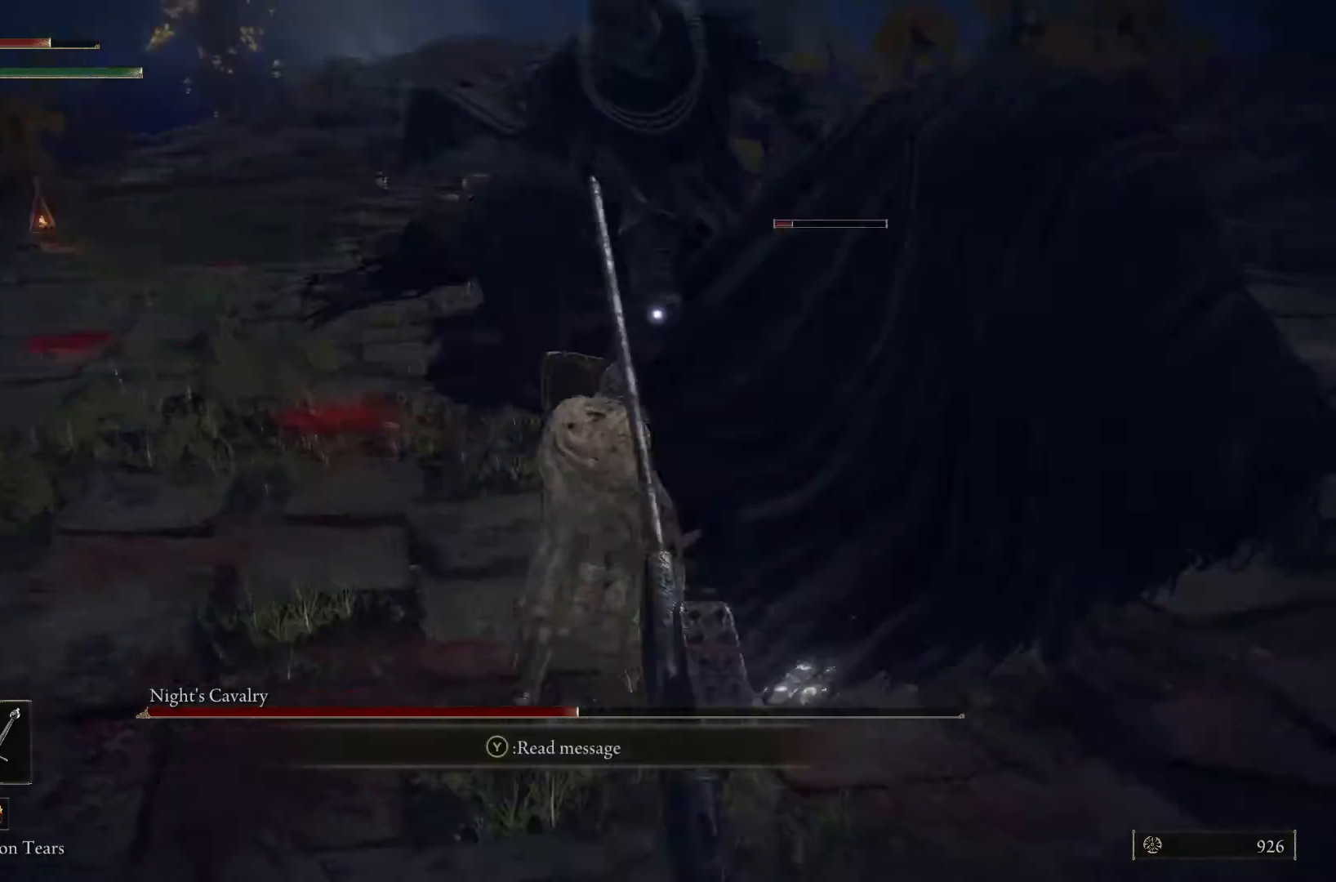
{"buttons": ["L1"], "left_stick": "up-right", "right_stick": "center", "events": [[500, "left_stick", "up-right"]]}
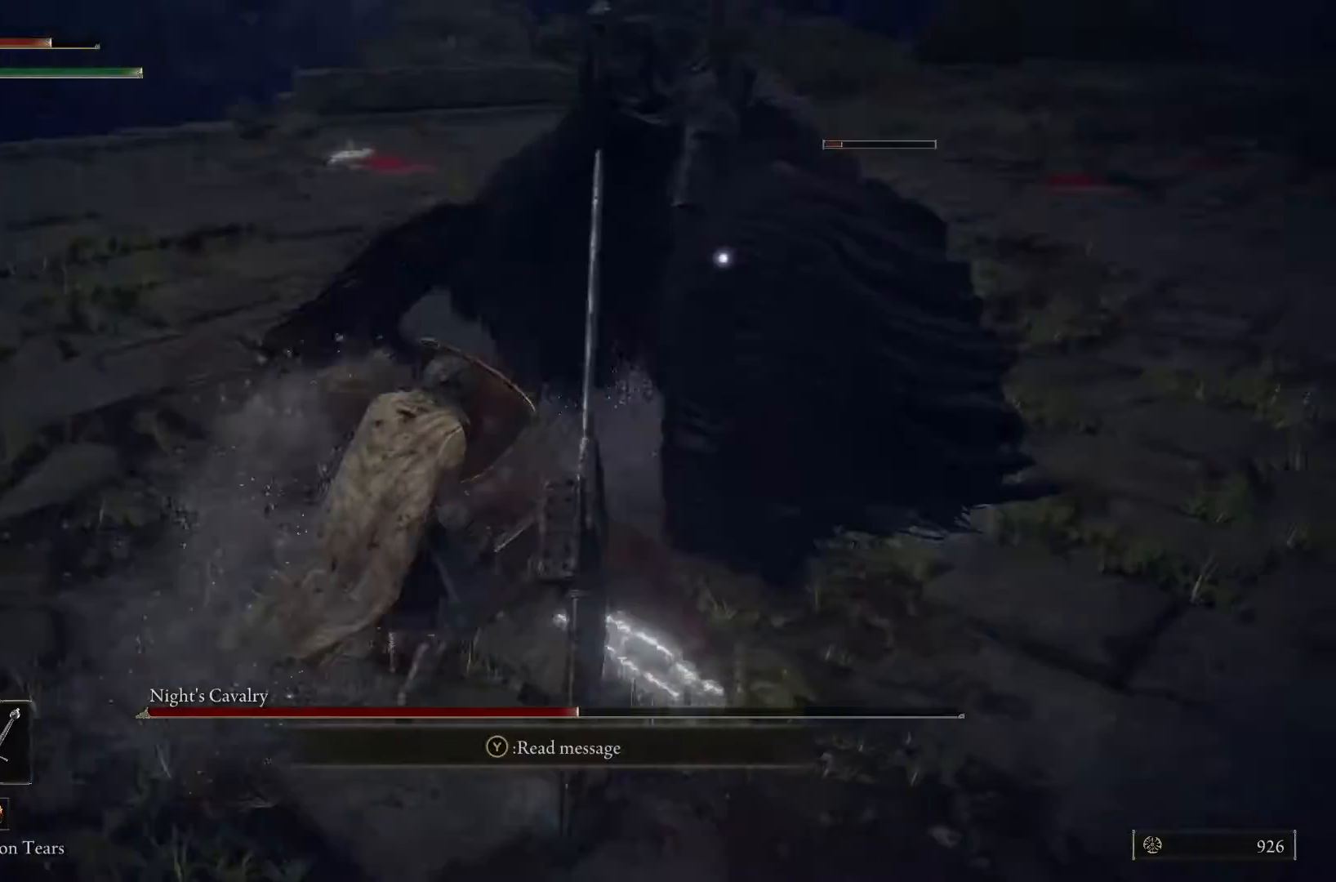
{"buttons": ["L1"], "left_stick": "up", "right_stick": "center", "events": [[167, "left_stick", "up"]]}
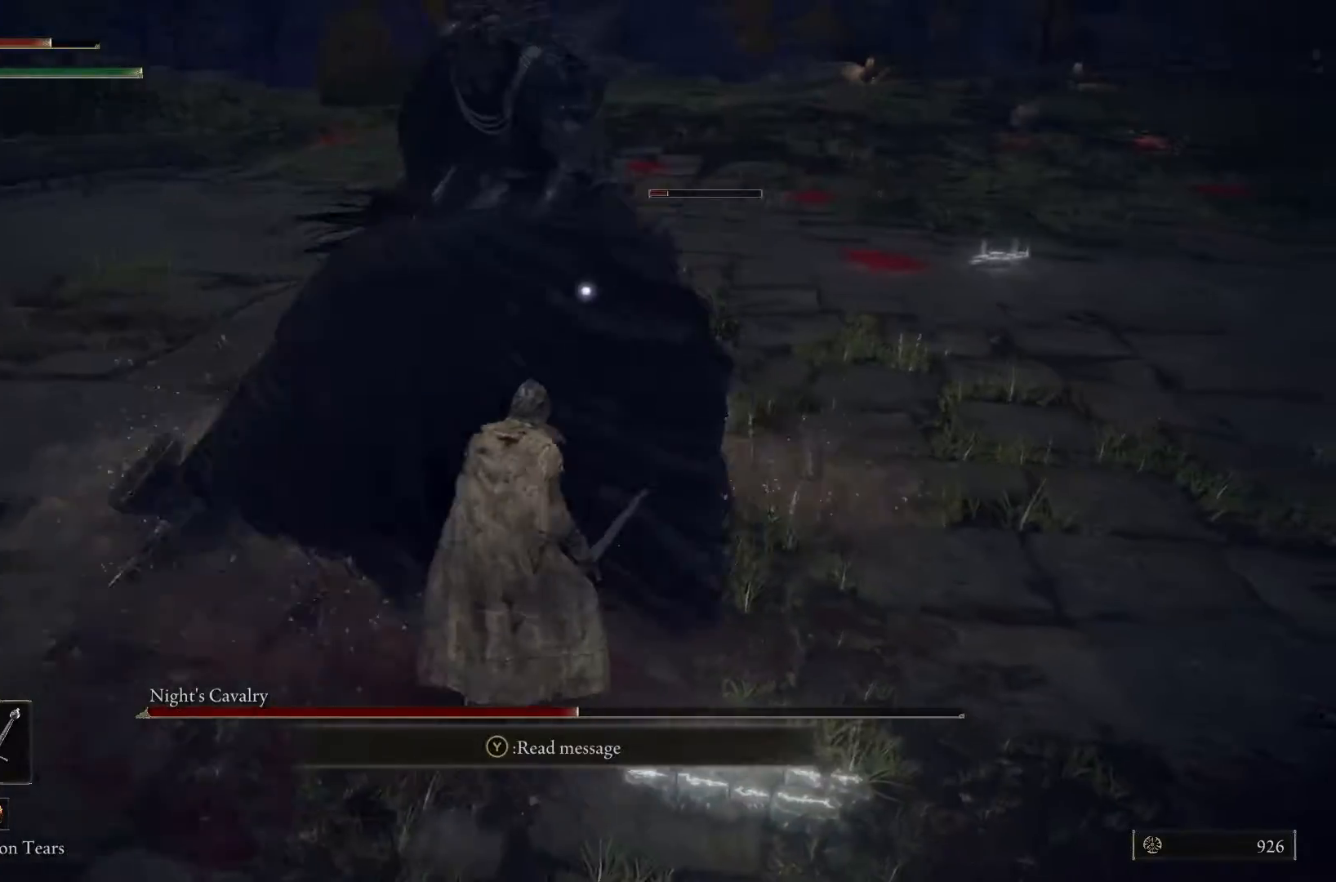
{"buttons": ["L1"], "left_stick": "up", "right_stick": "center", "events": []}
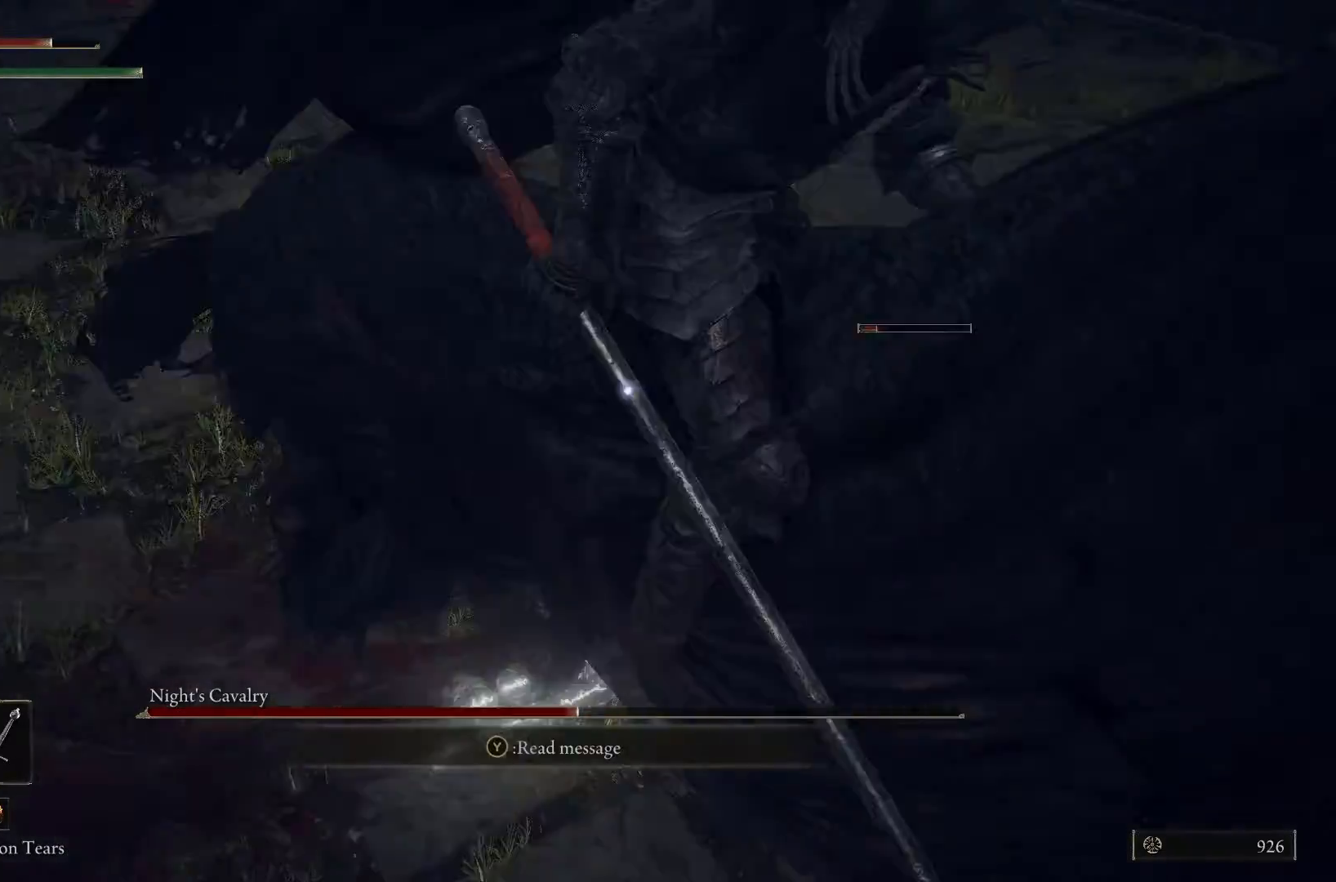
{"buttons": ["L1"], "left_stick": "up", "right_stick": "center", "events": []}
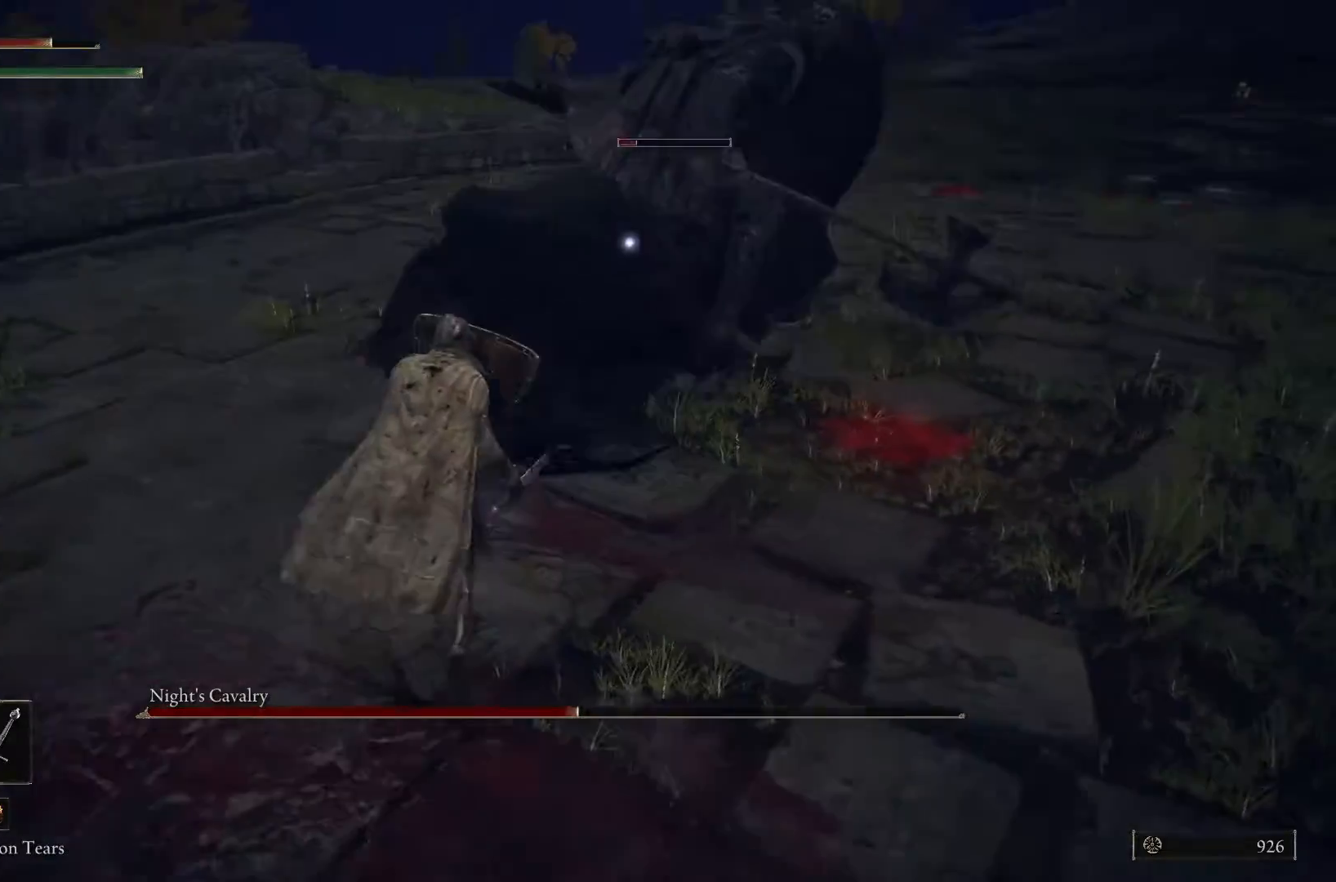
{"buttons": [], "left_stick": "up", "right_stick": "center", "events": [[233, "L1", "up"]]}
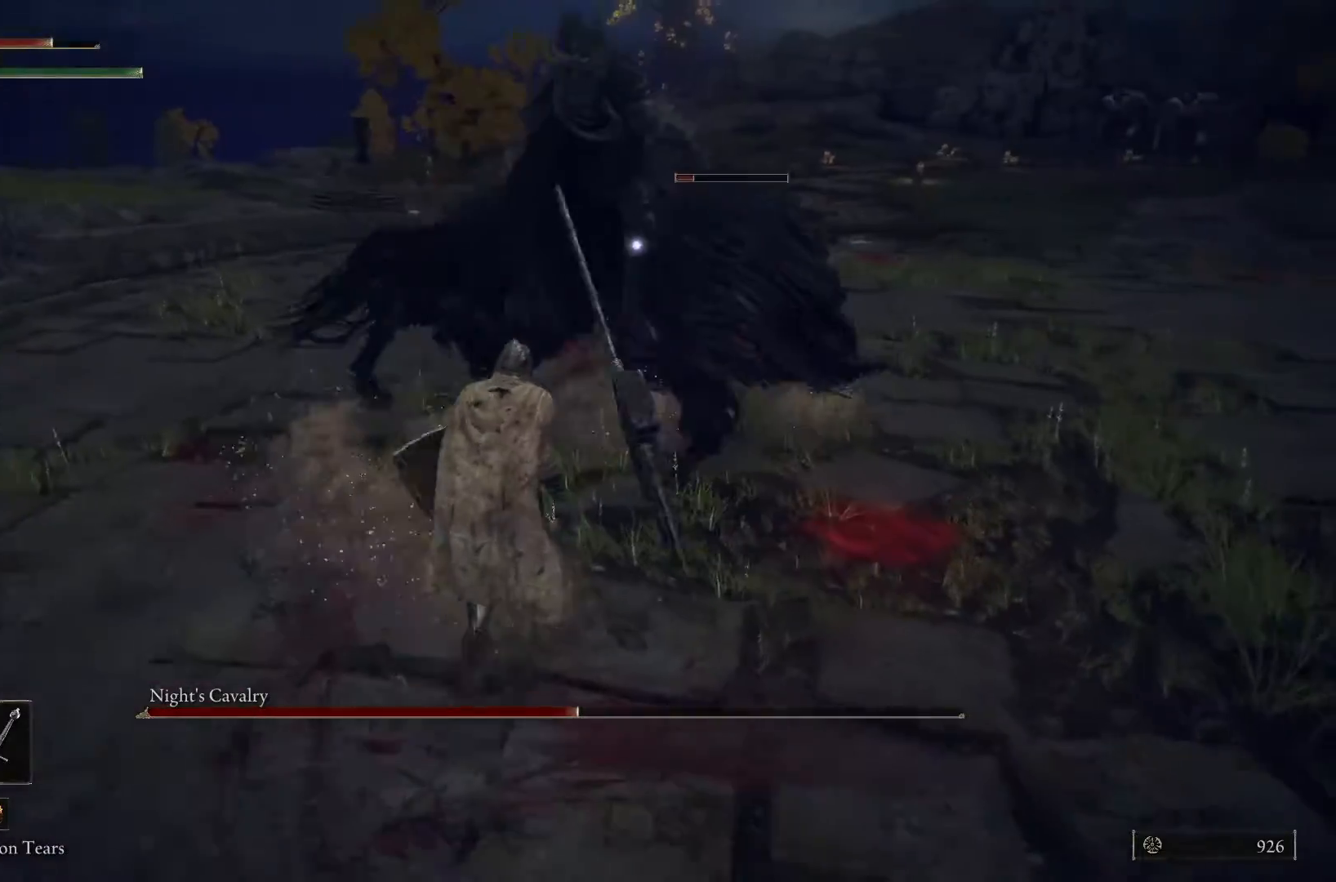
{"buttons": ["L1"], "left_stick": "up", "right_stick": "center", "events": [[167, "L1", "down"]]}
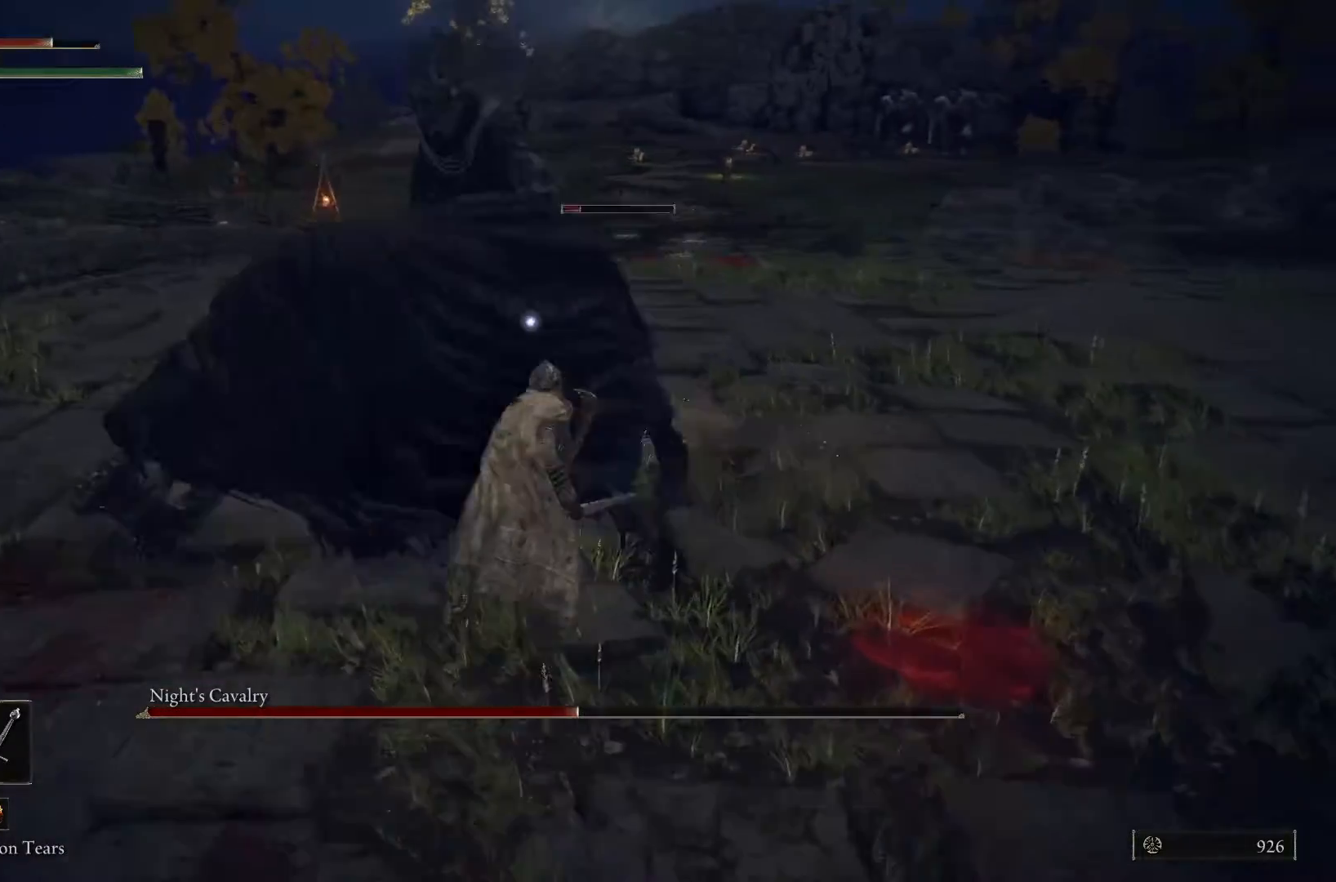
{"buttons": ["L1"], "left_stick": "up", "right_stick": "center", "events": []}
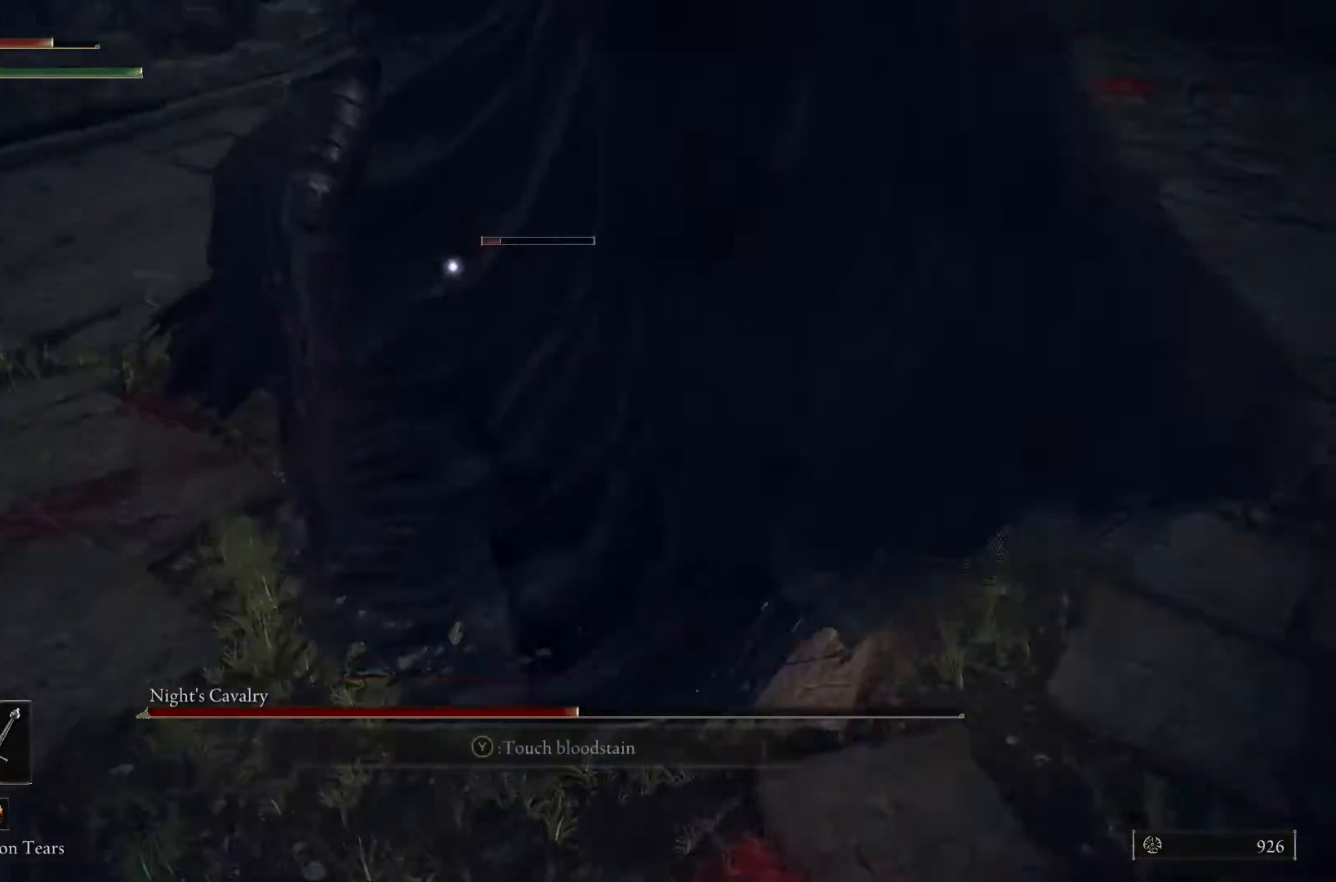
{"buttons": ["L1"], "left_stick": "up", "right_stick": "center", "events": []}
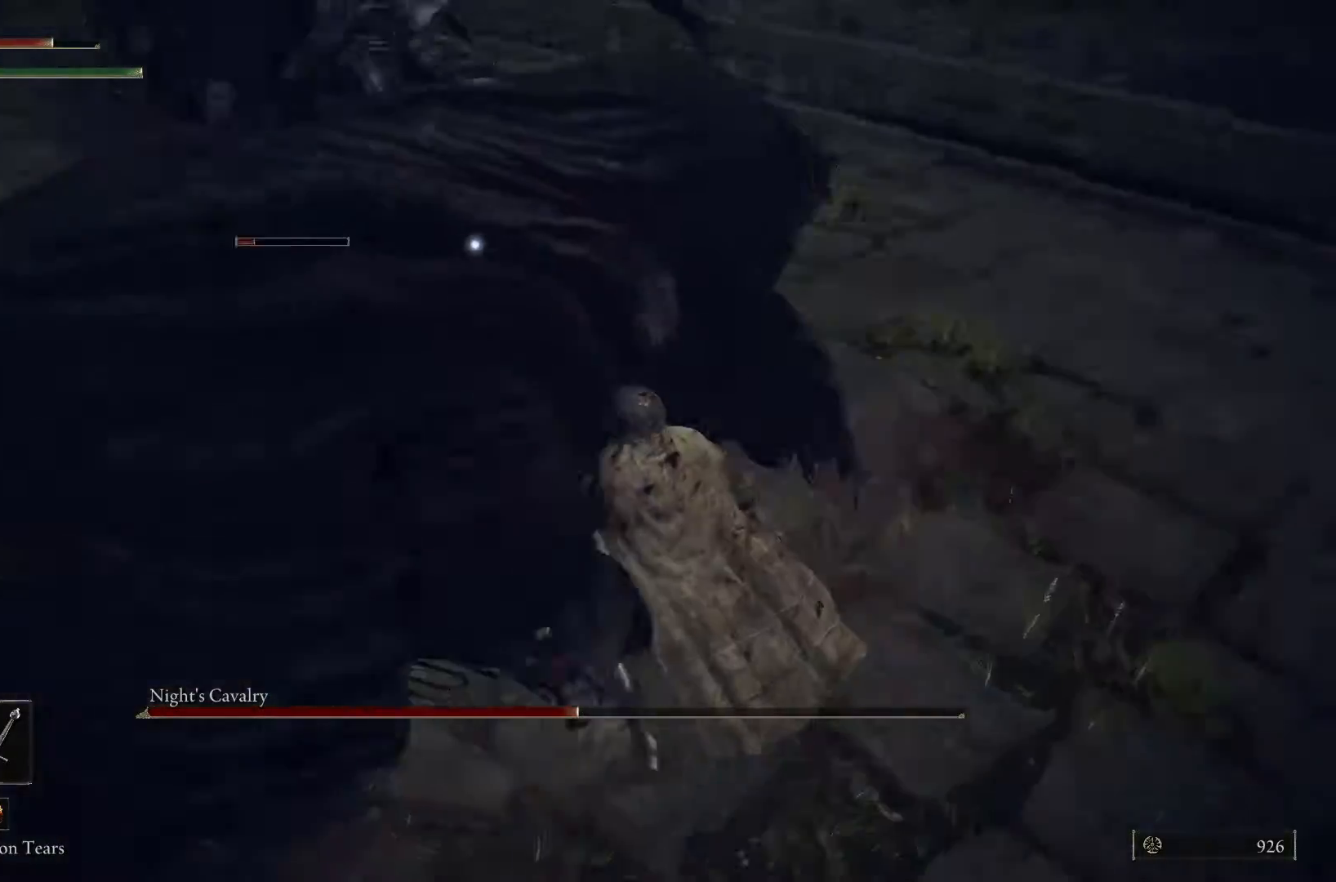
{"buttons": [], "left_stick": "up", "right_stick": "center", "events": [[333, "R1", "down"], [400, "L1", "up"], [467, "R1", "up"]]}
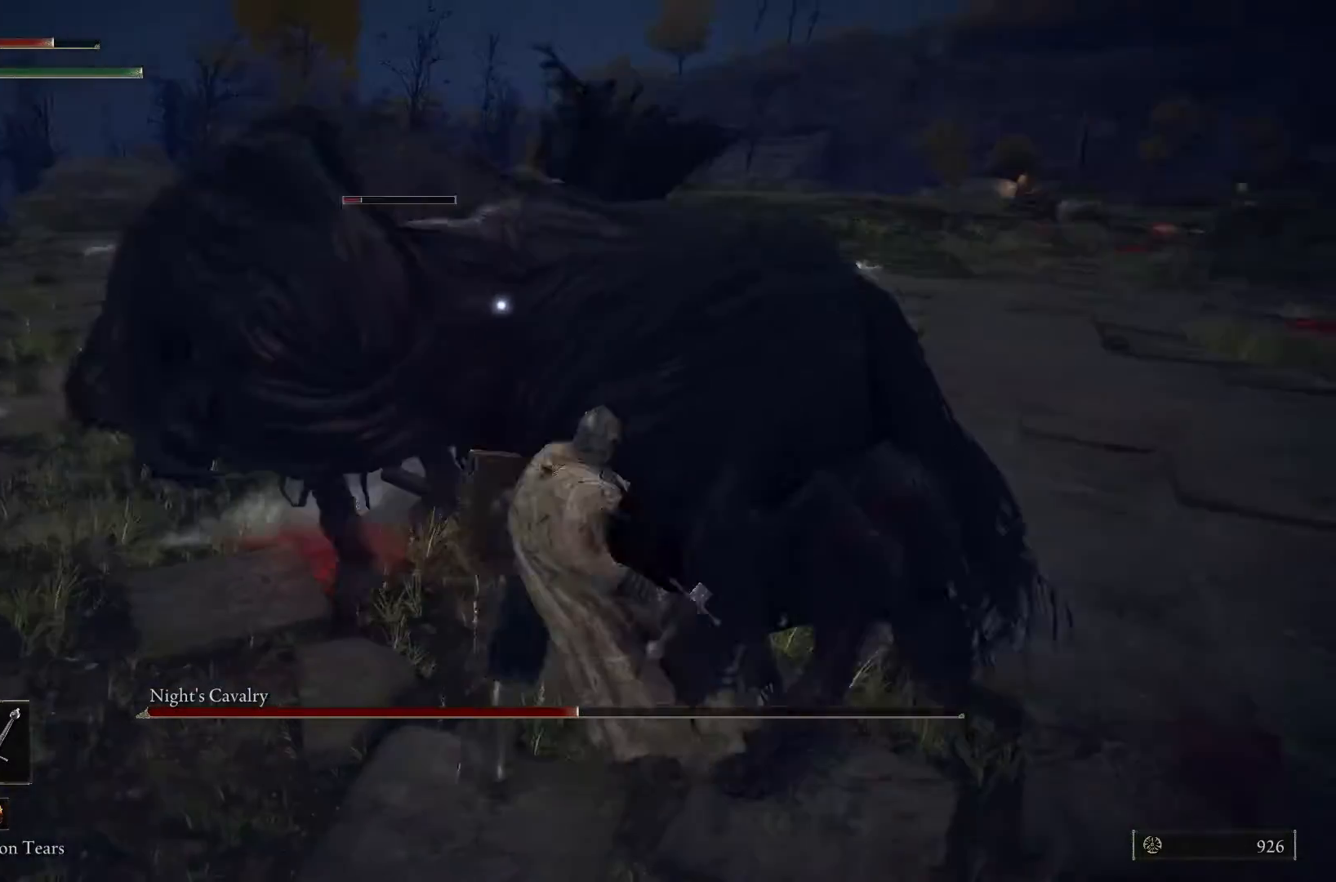
{"buttons": [], "left_stick": "up", "right_stick": "center", "events": [[67, "R1", "down"], [167, "R1", "up"], [233, "R1", "down"], [367, "R1", "up"], [433, "R1", "down"], [500, "R1", "up"]]}
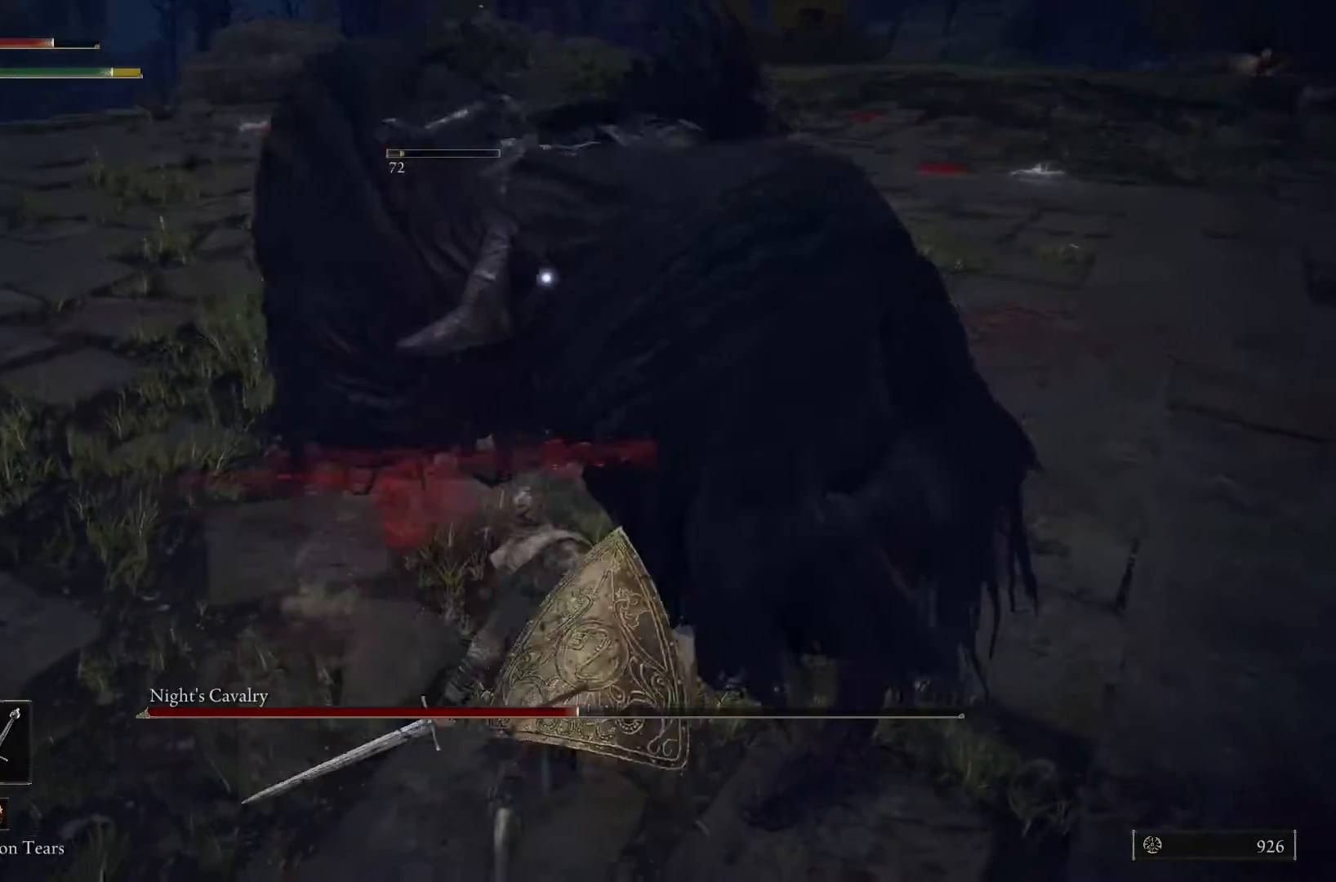
{"buttons": [], "left_stick": "up", "right_stick": "center", "events": [[100, "R1", "down"], [167, "R1", "up"], [233, "R1", "down"], [333, "R1", "up"], [433, "R1", "down"], [500, "R1", "up"]]}
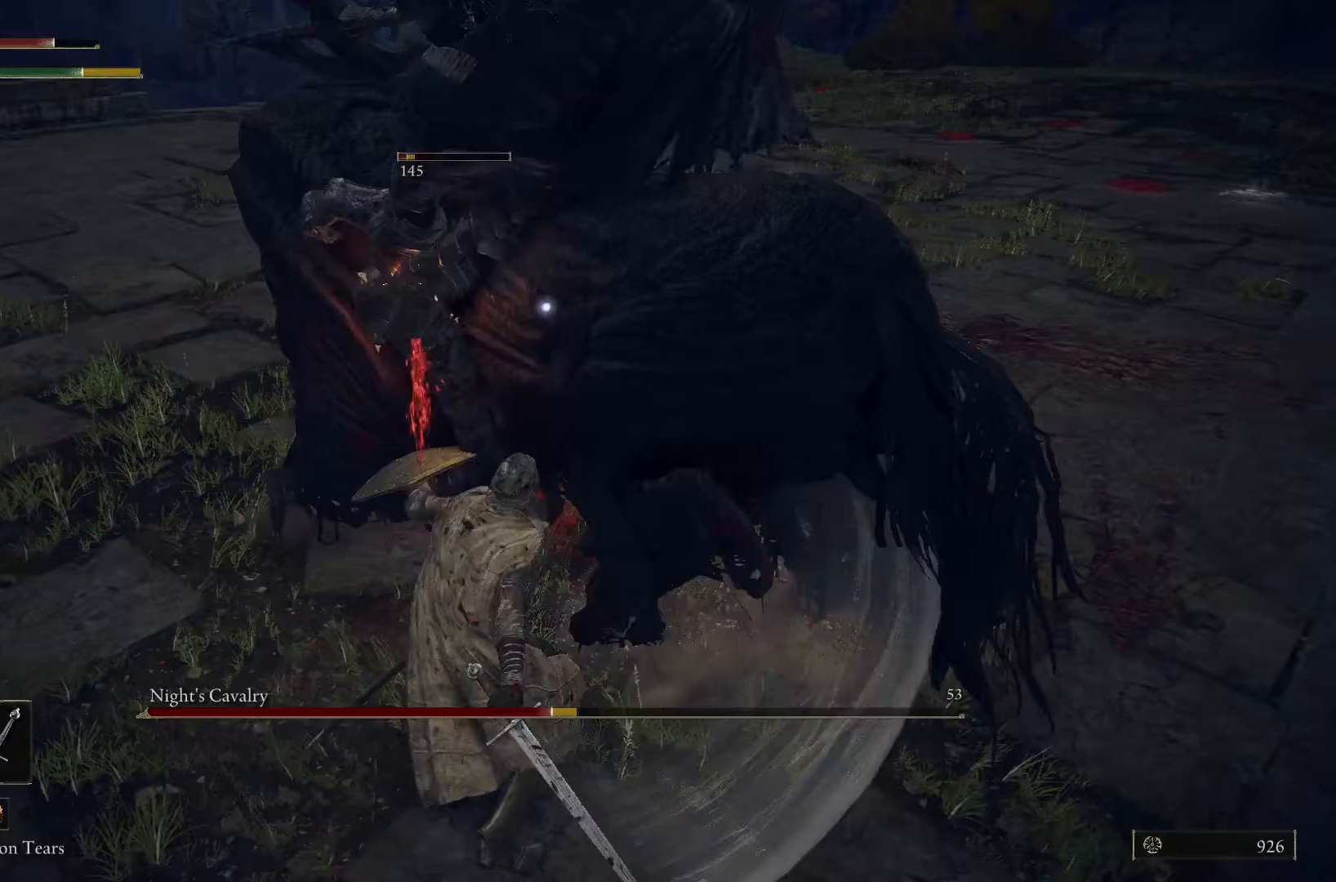
{"buttons": [], "left_stick": "up", "right_stick": "center", "events": [[100, "R1", "down"], [200, "R1", "up"], [333, "R1", "down"], [433, "R1", "up"]]}
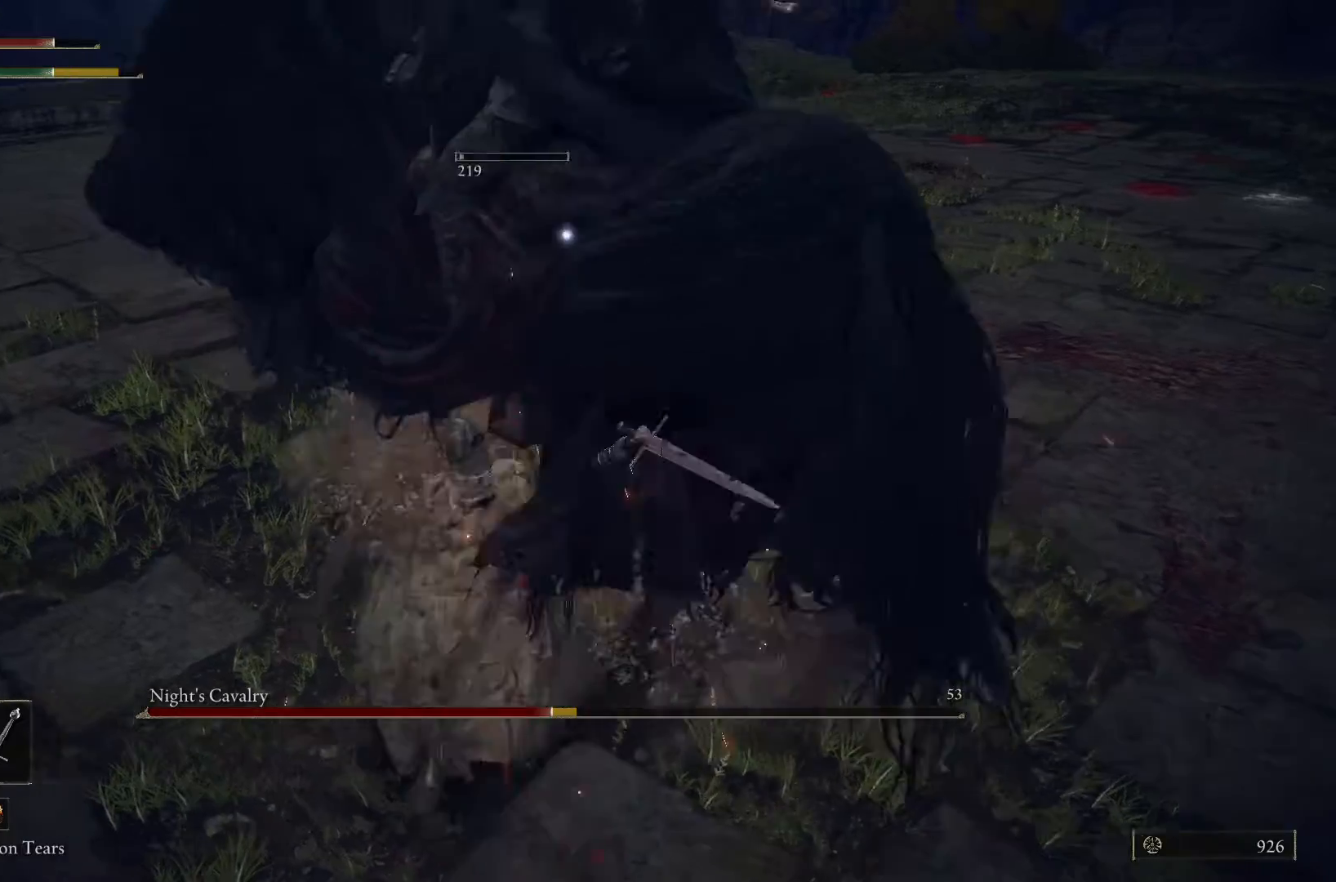
{"buttons": [], "left_stick": "up", "right_stick": "center", "events": [[33, "R1", "down"], [133, "R1", "up"], [267, "R1", "down"], [400, "R1", "up"]]}
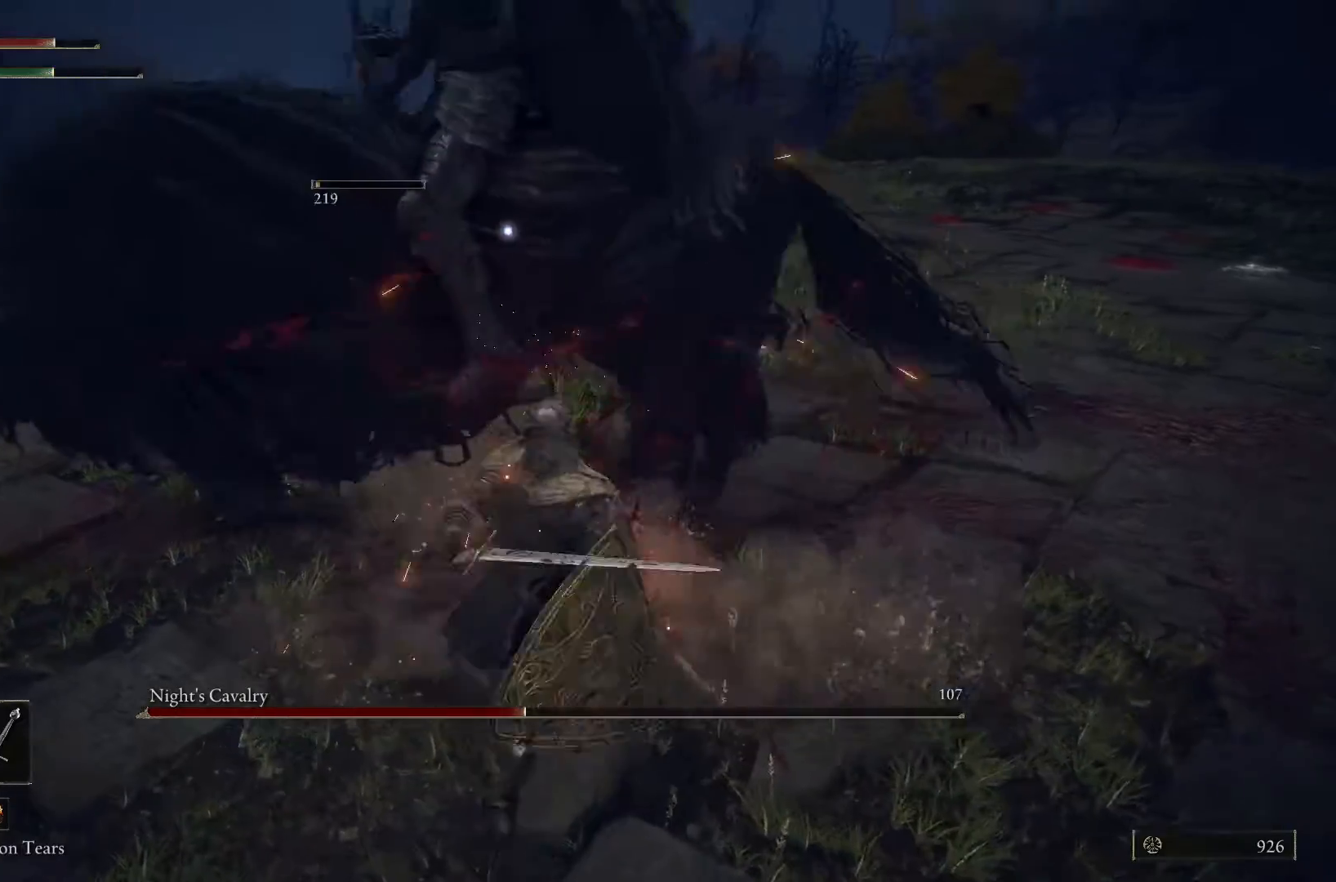
{"buttons": ["L1"], "left_stick": "up", "right_stick": "center", "events": [[467, "L1", "down"]]}
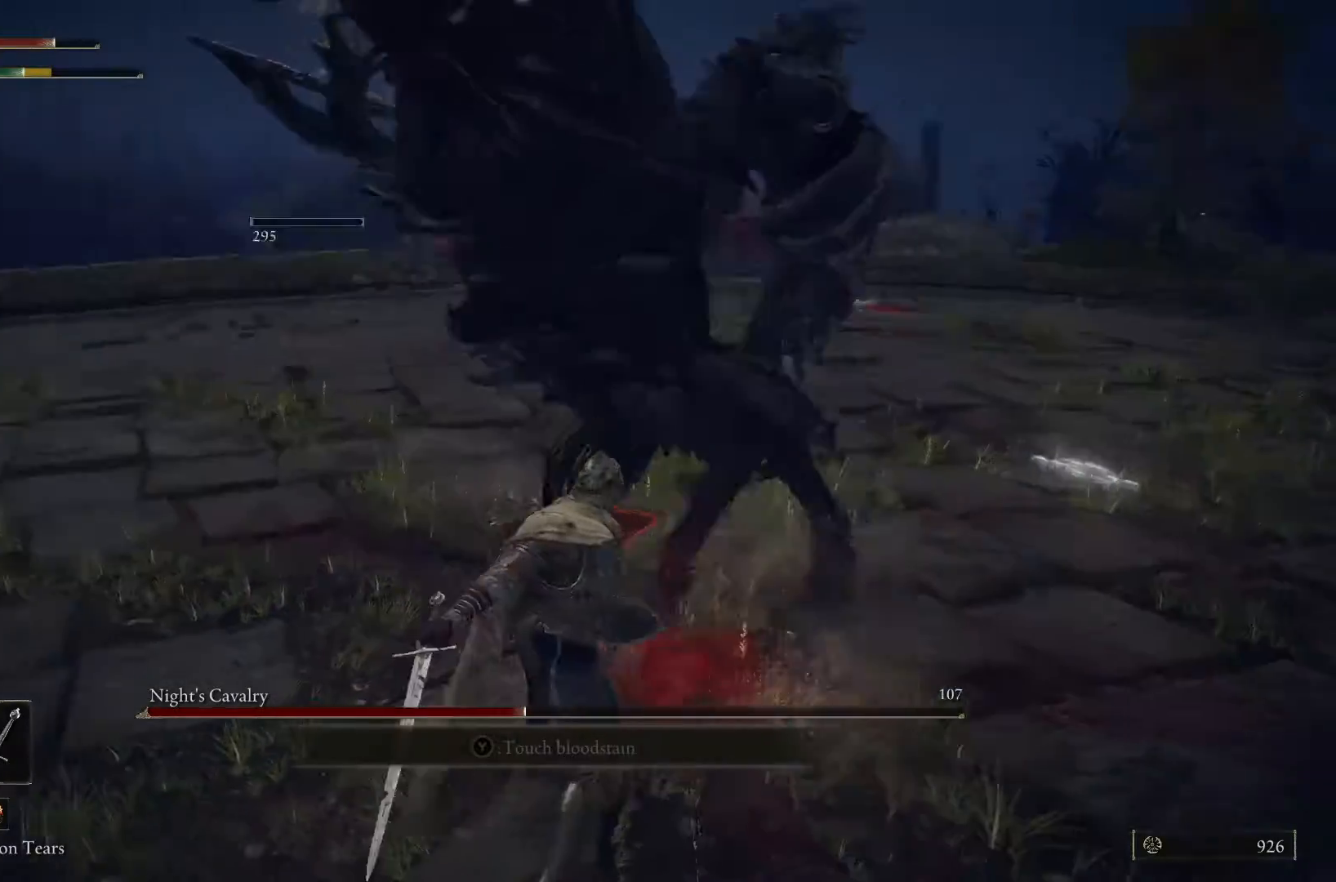
{"buttons": [], "left_stick": "right", "right_stick": "center", "events": [[67, "left_stick", "up-right"], [233, "L1", "up"], [333, "left_stick", "right"]]}
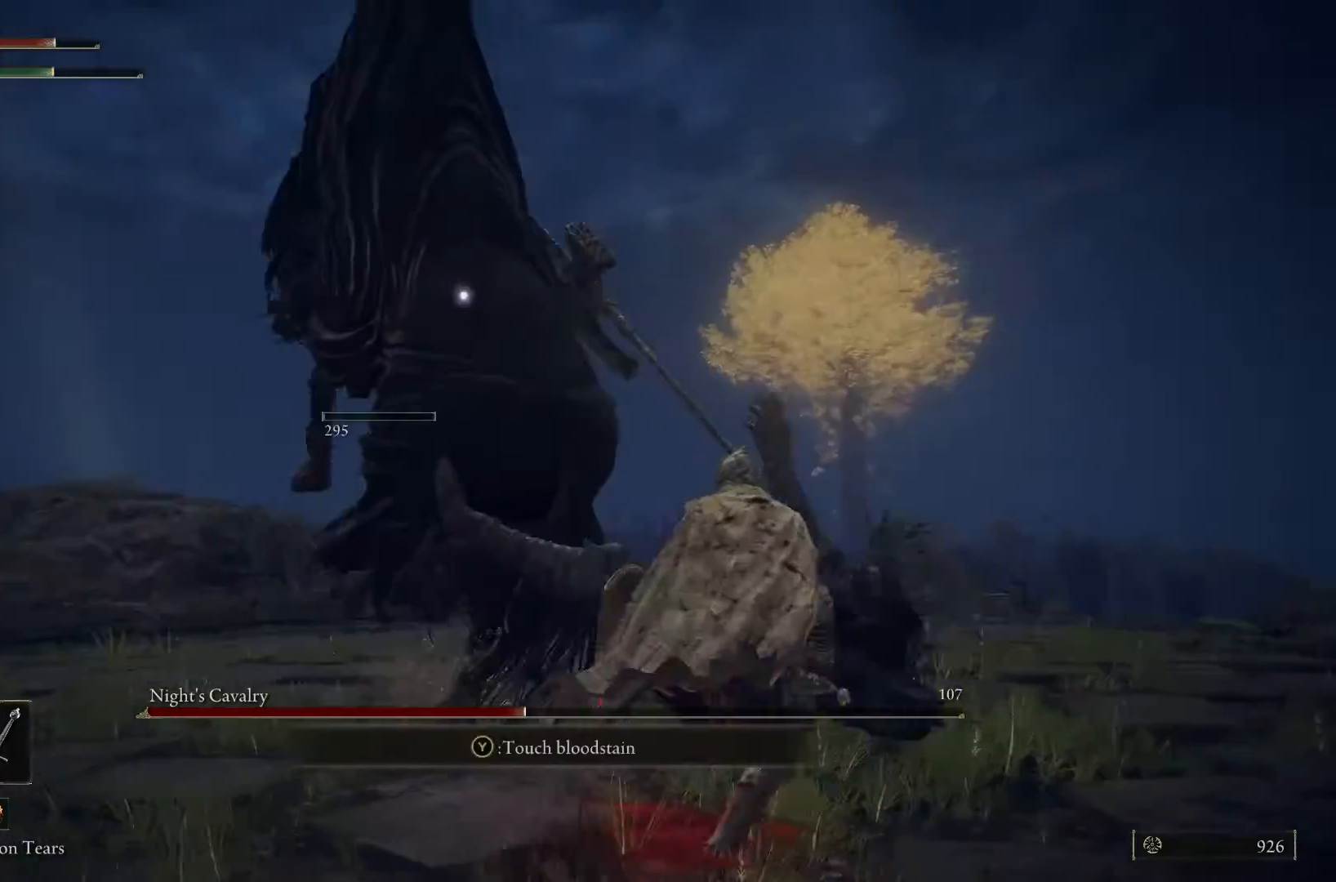
{"buttons": [], "left_stick": "right", "right_stick": "center", "events": [[133, "right_stick", "down"], [367, "right_stick", "center"]]}
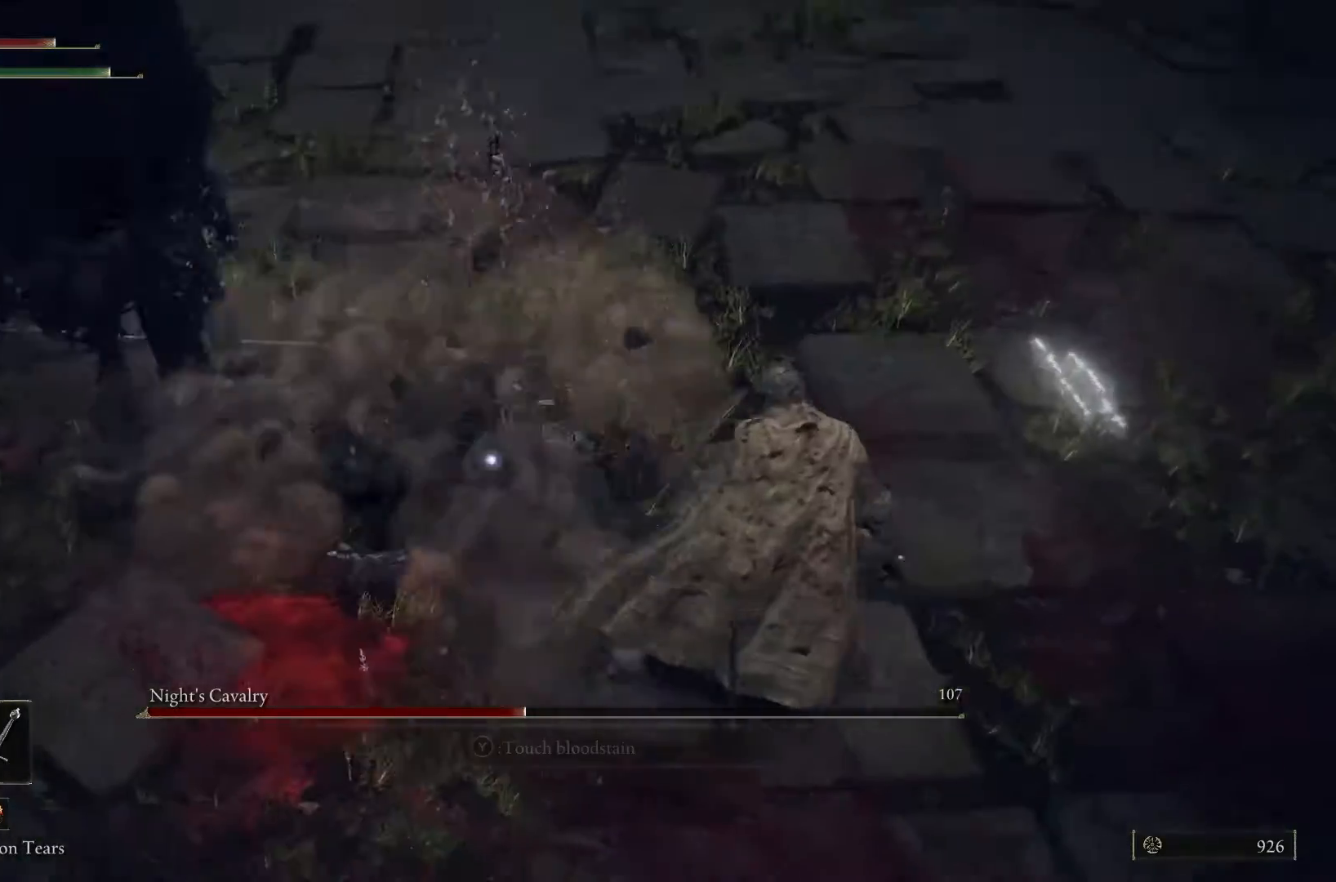
{"buttons": ["R1"], "left_stick": "center", "right_stick": "center", "events": [[167, "left_stick", "up"], [467, "R1", "down"], [500, "left_stick", "center"]]}